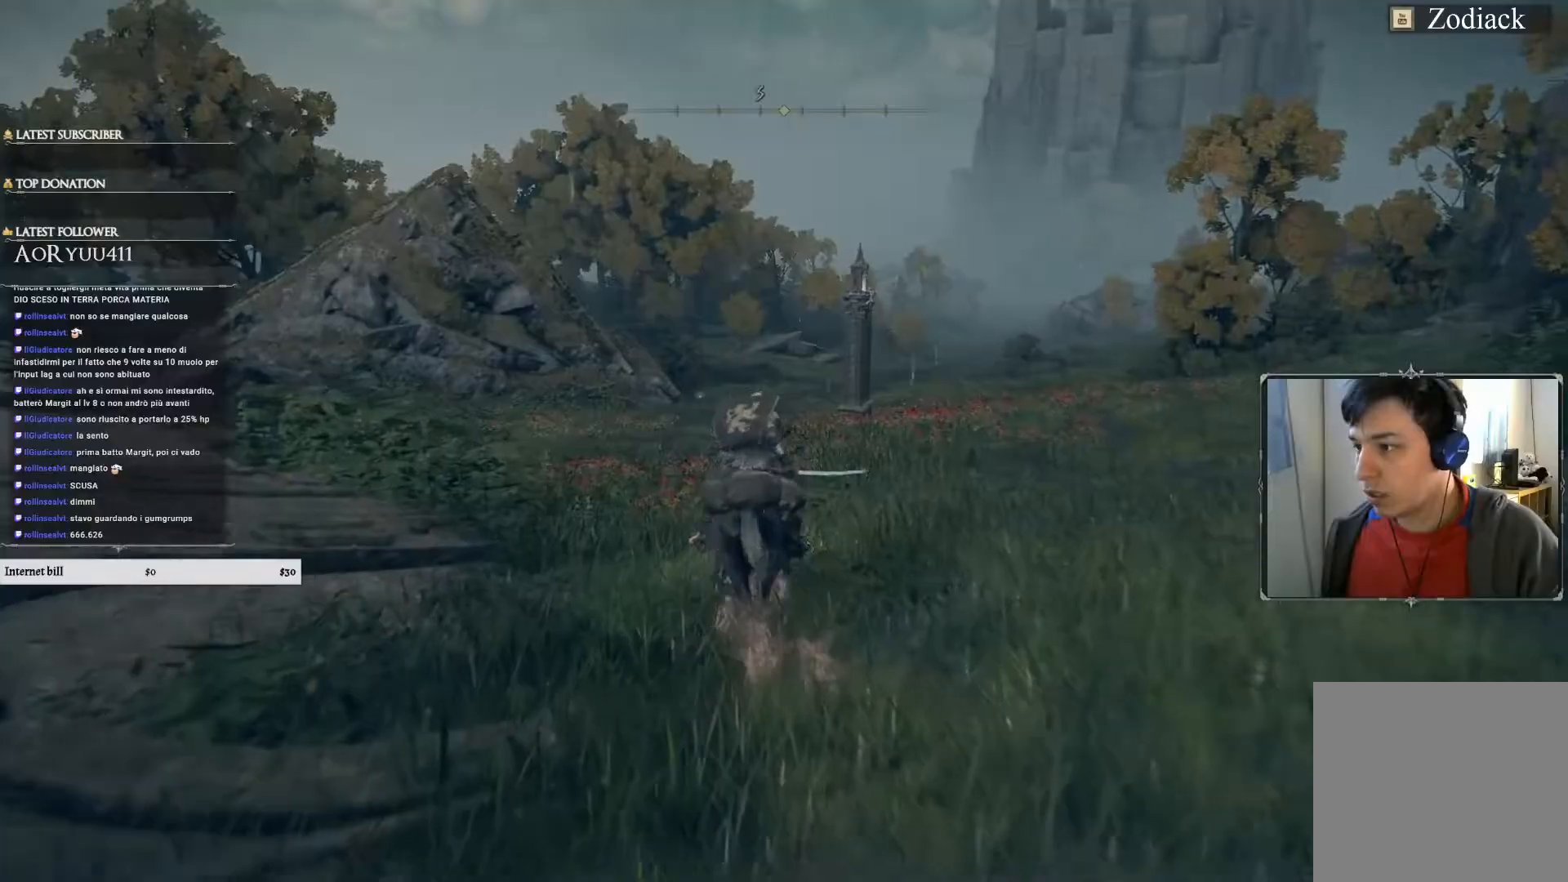
Gameplay with a controller (PlayStation layout); each line is a JSON object with the inputs held at the frame after it. "events" lists button and stick changes between this image and that frame as [ms after this image, input, new state], when the widget could be followed in between.
{"buttons": [], "left_stick": "up", "right_stick": "down-right", "events": []}
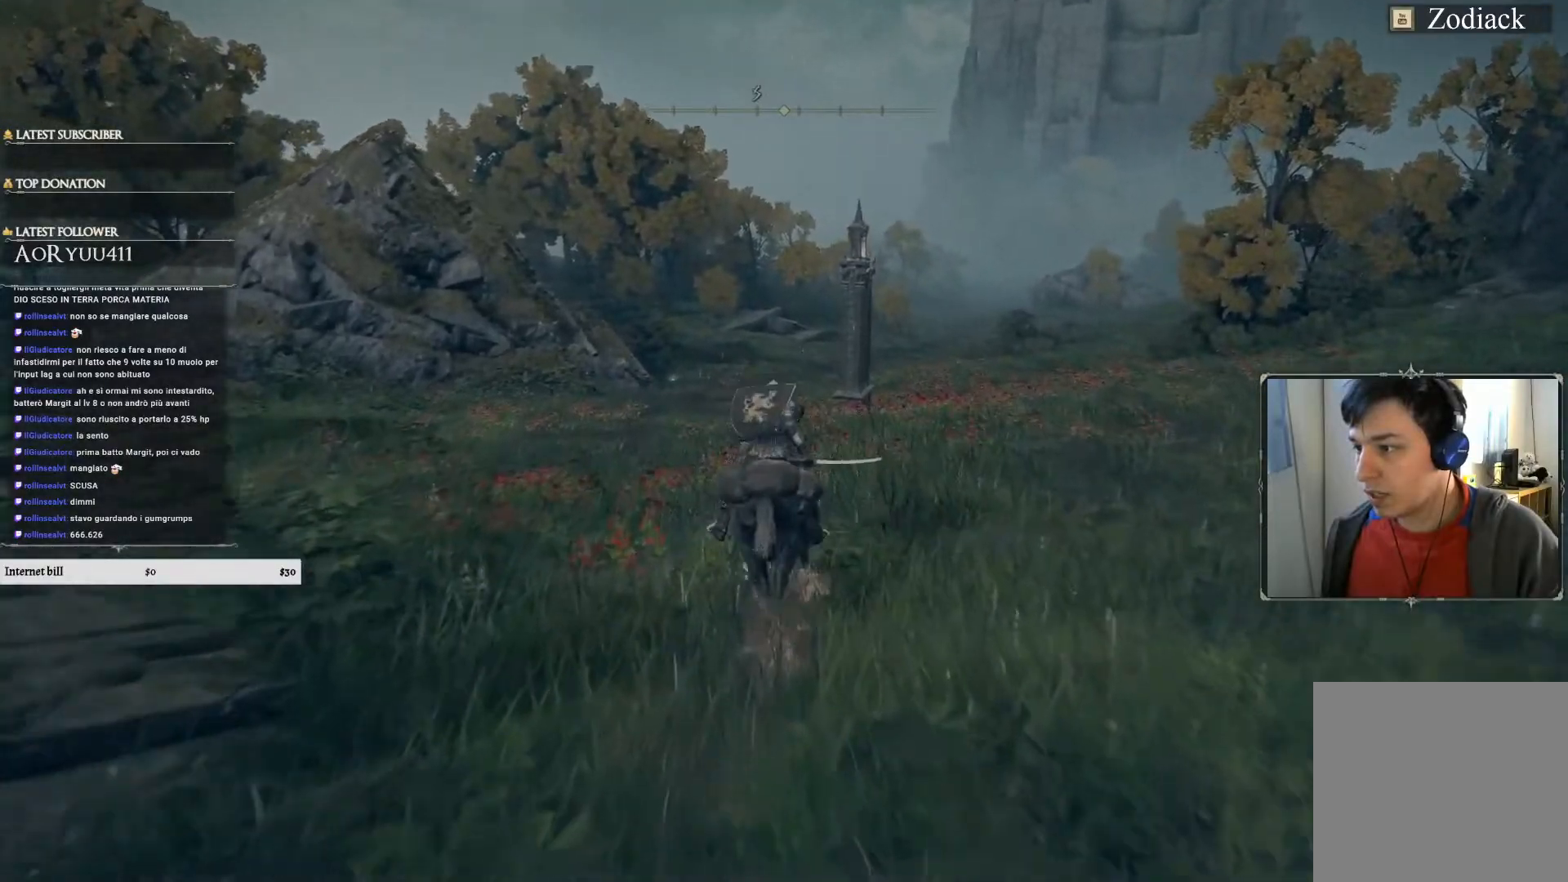
{"buttons": [], "left_stick": "up", "right_stick": "down-right", "events": []}
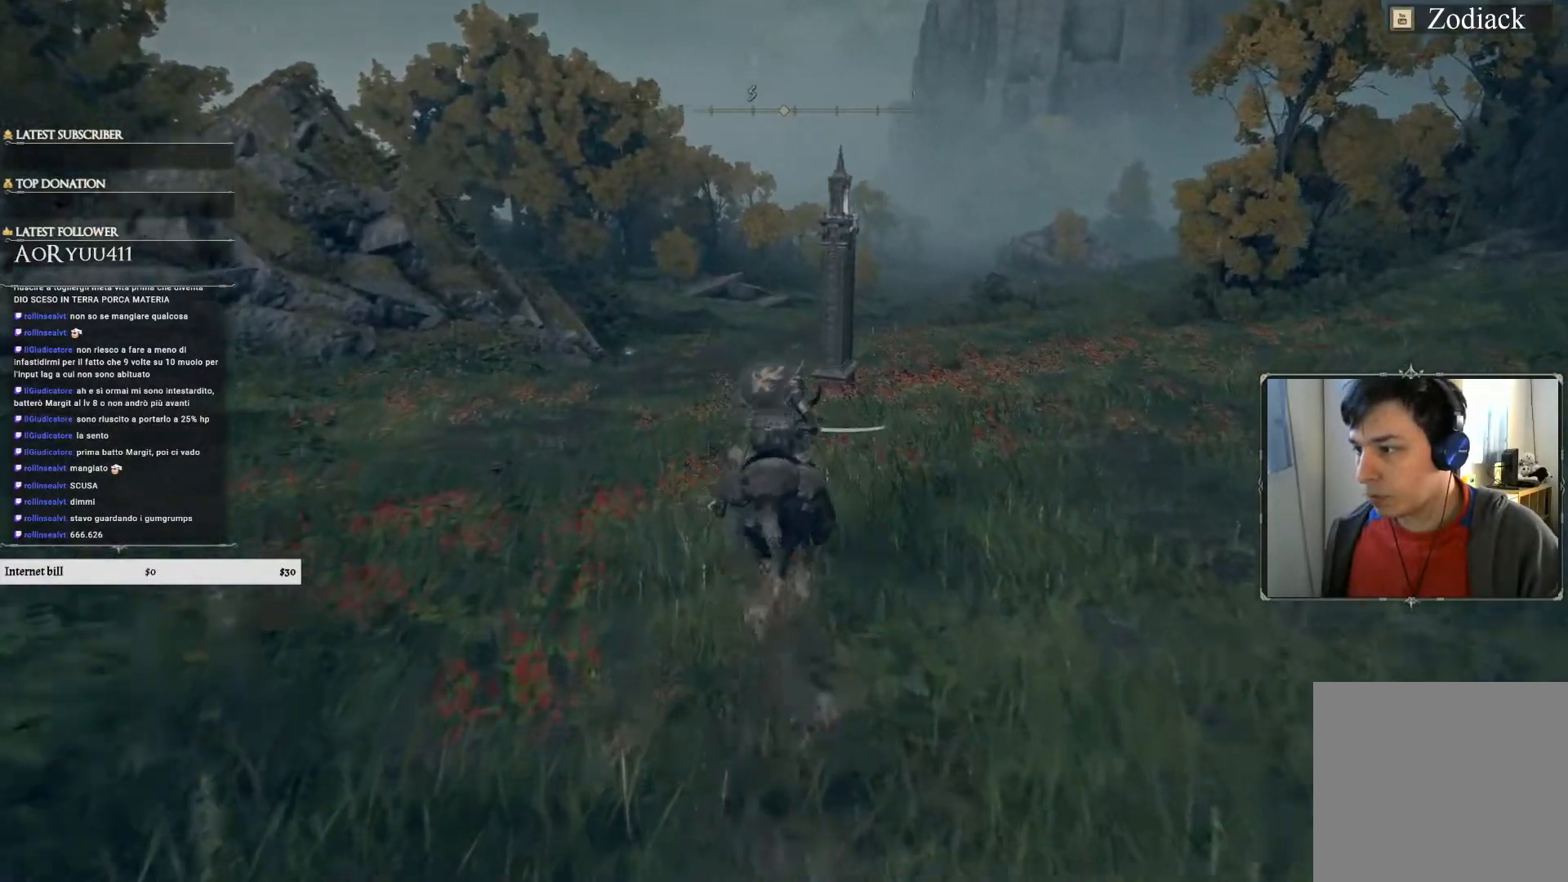
{"buttons": [], "left_stick": "up", "right_stick": "down-right", "events": []}
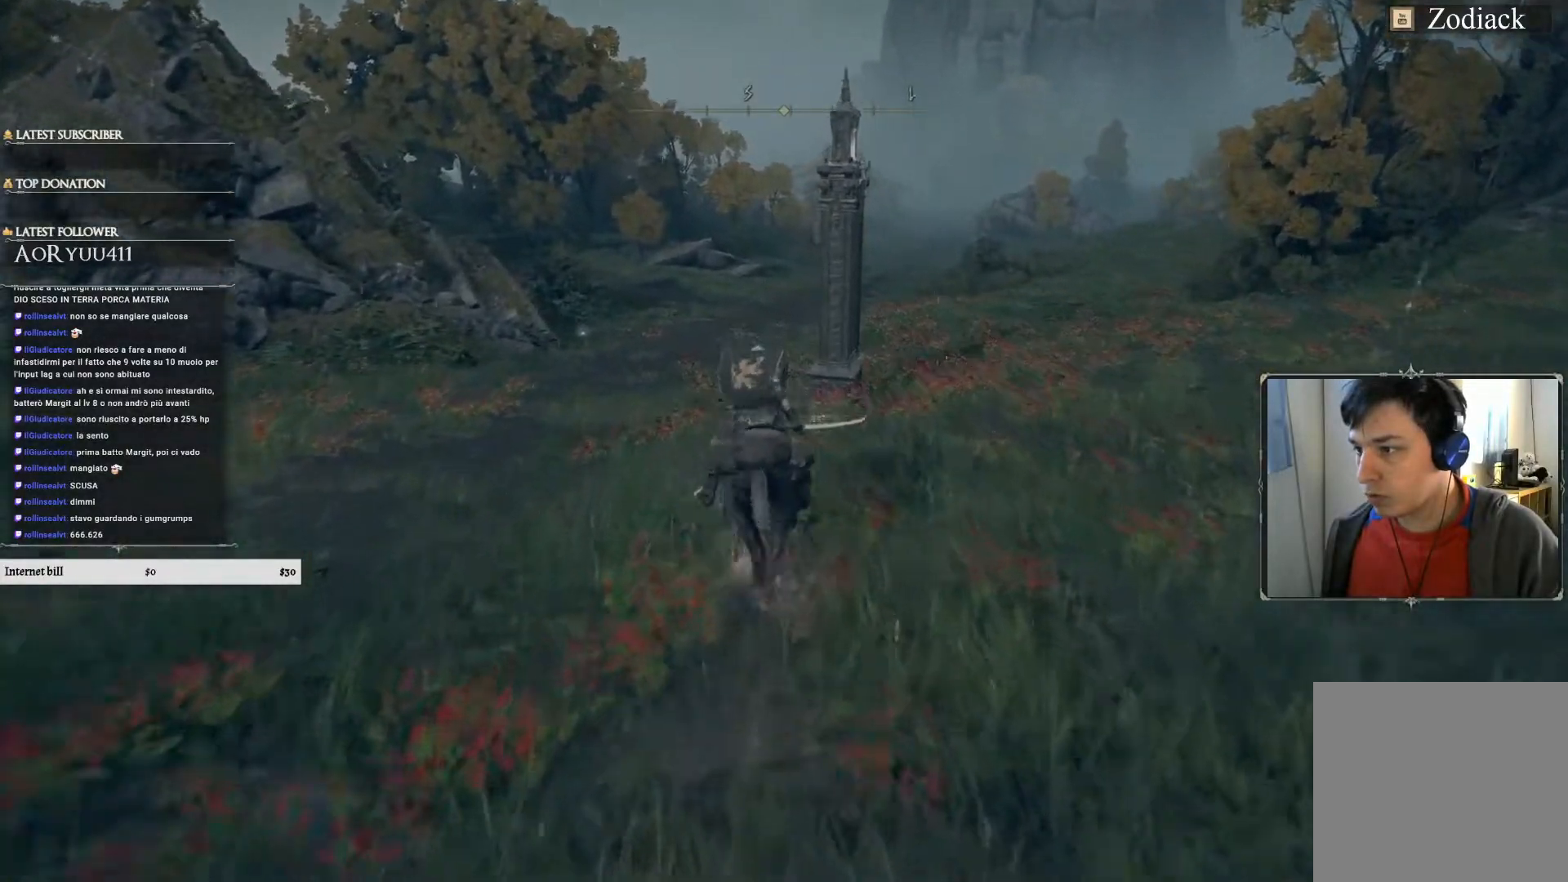
{"buttons": [], "left_stick": "center", "right_stick": "center", "events": [[134, "right_stick", "center"], [334, "TRIANGLE", "down"], [334, "left_stick", "center"], [467, "TRIANGLE", "up"]]}
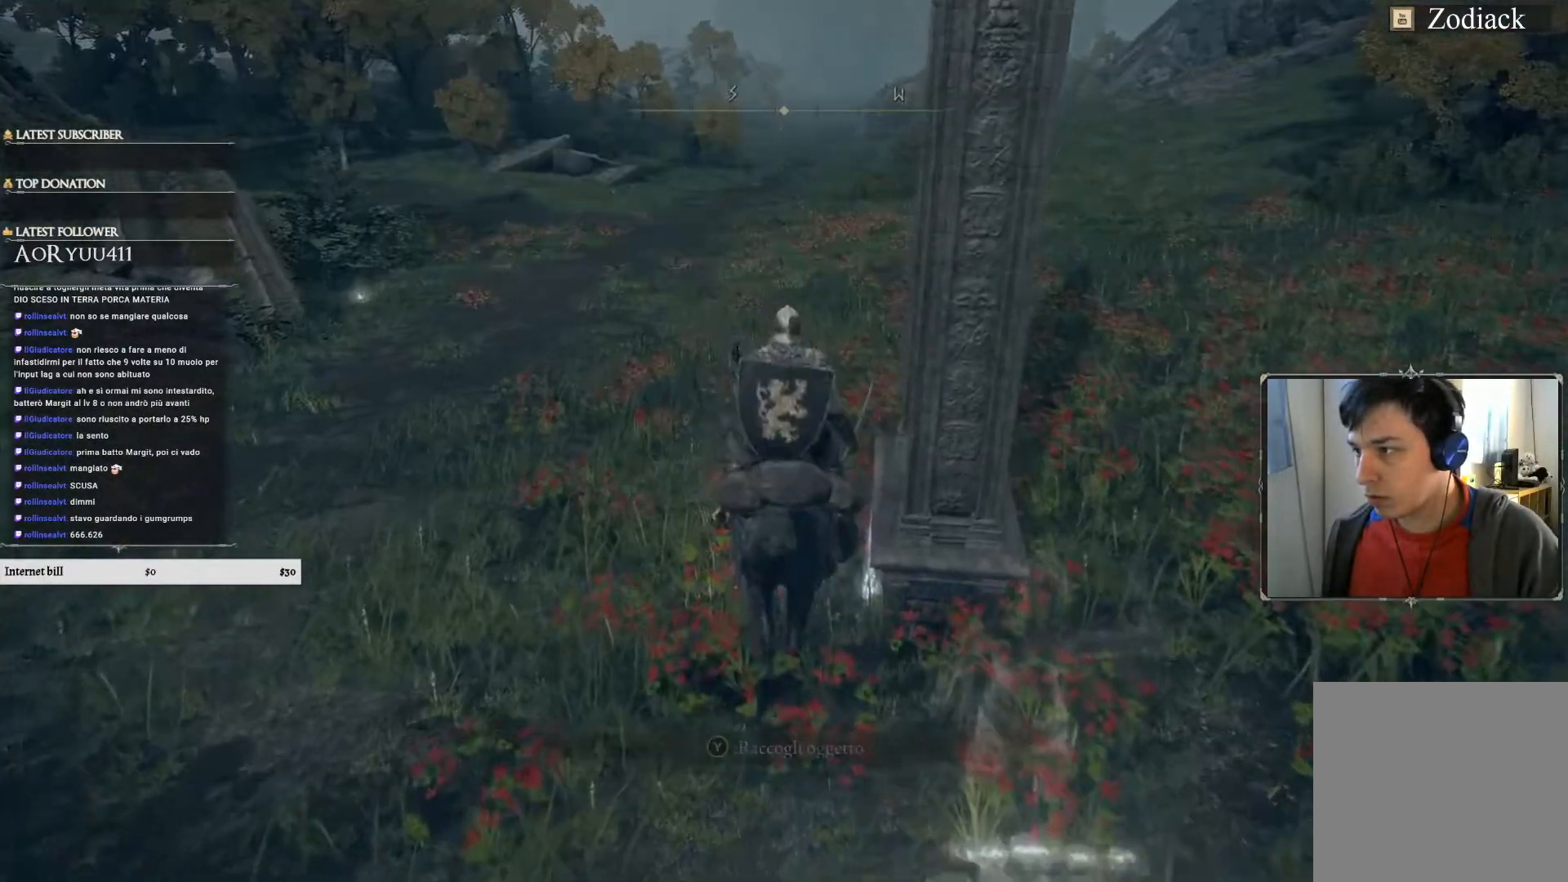
{"buttons": [], "left_stick": "center", "right_stick": "center", "events": []}
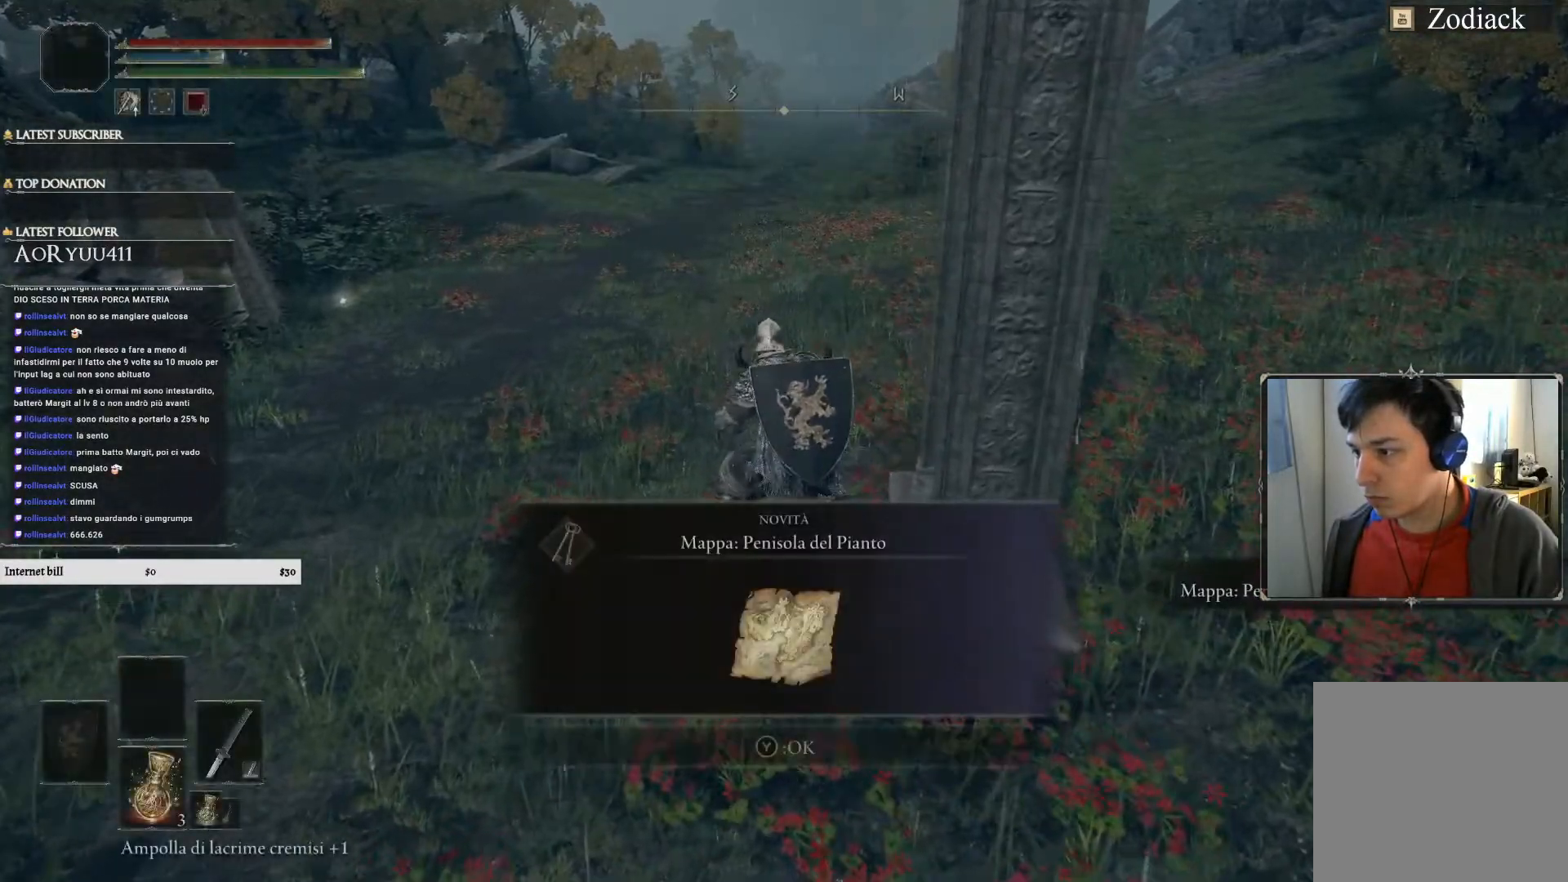
{"buttons": ["TRIANGLE"], "left_stick": "center", "right_stick": "center", "events": [[467, "TRIANGLE", "down"]]}
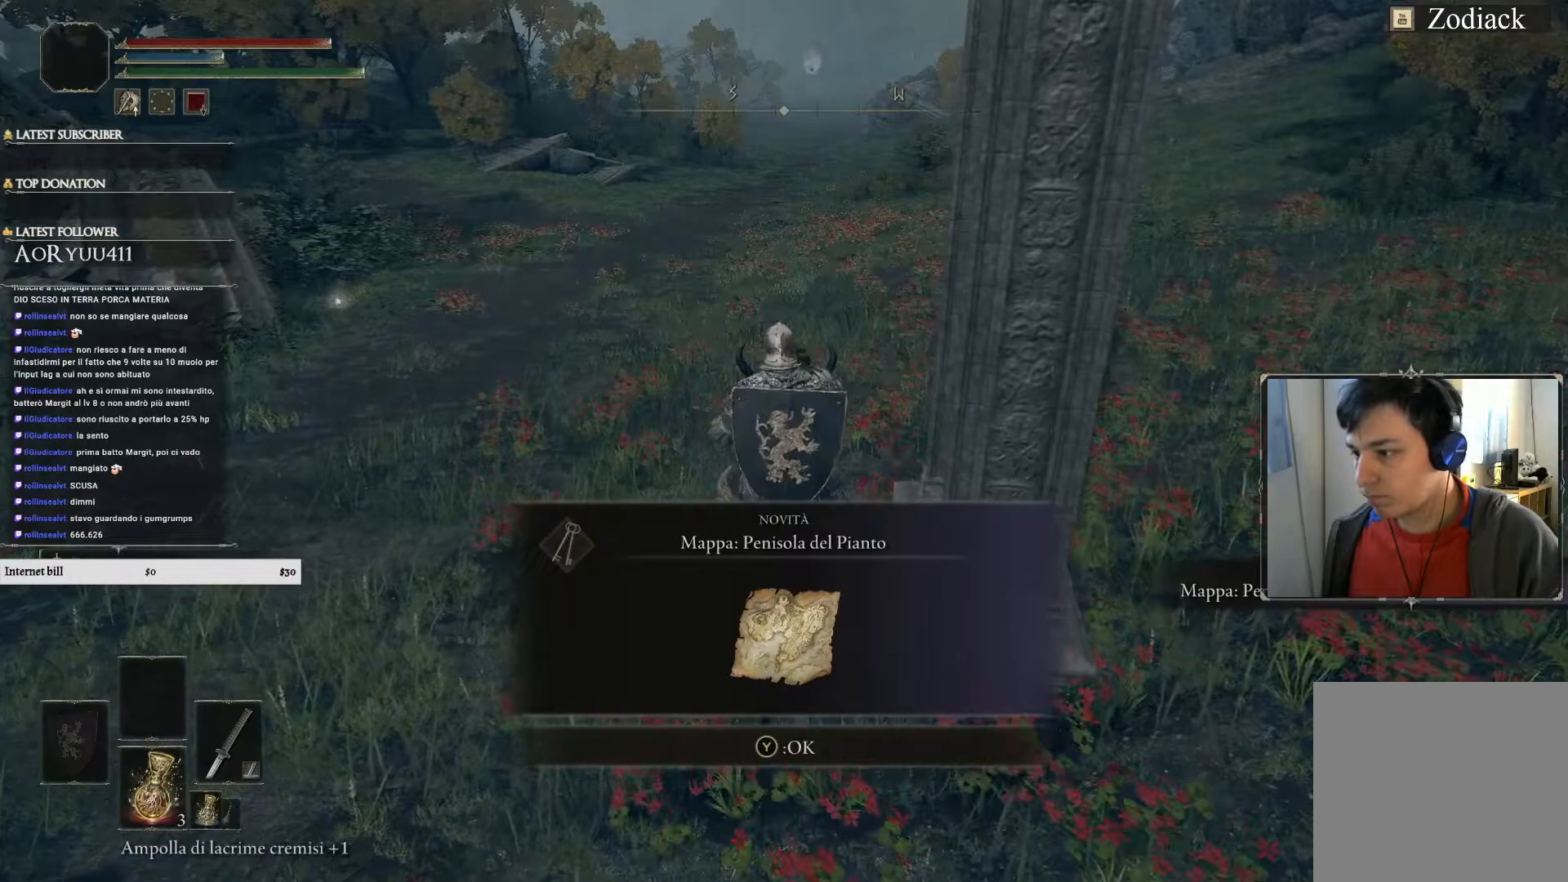
{"buttons": [], "left_stick": "center", "right_stick": "left", "events": [[133, "TRIANGLE", "up"], [500, "right_stick", "left"]]}
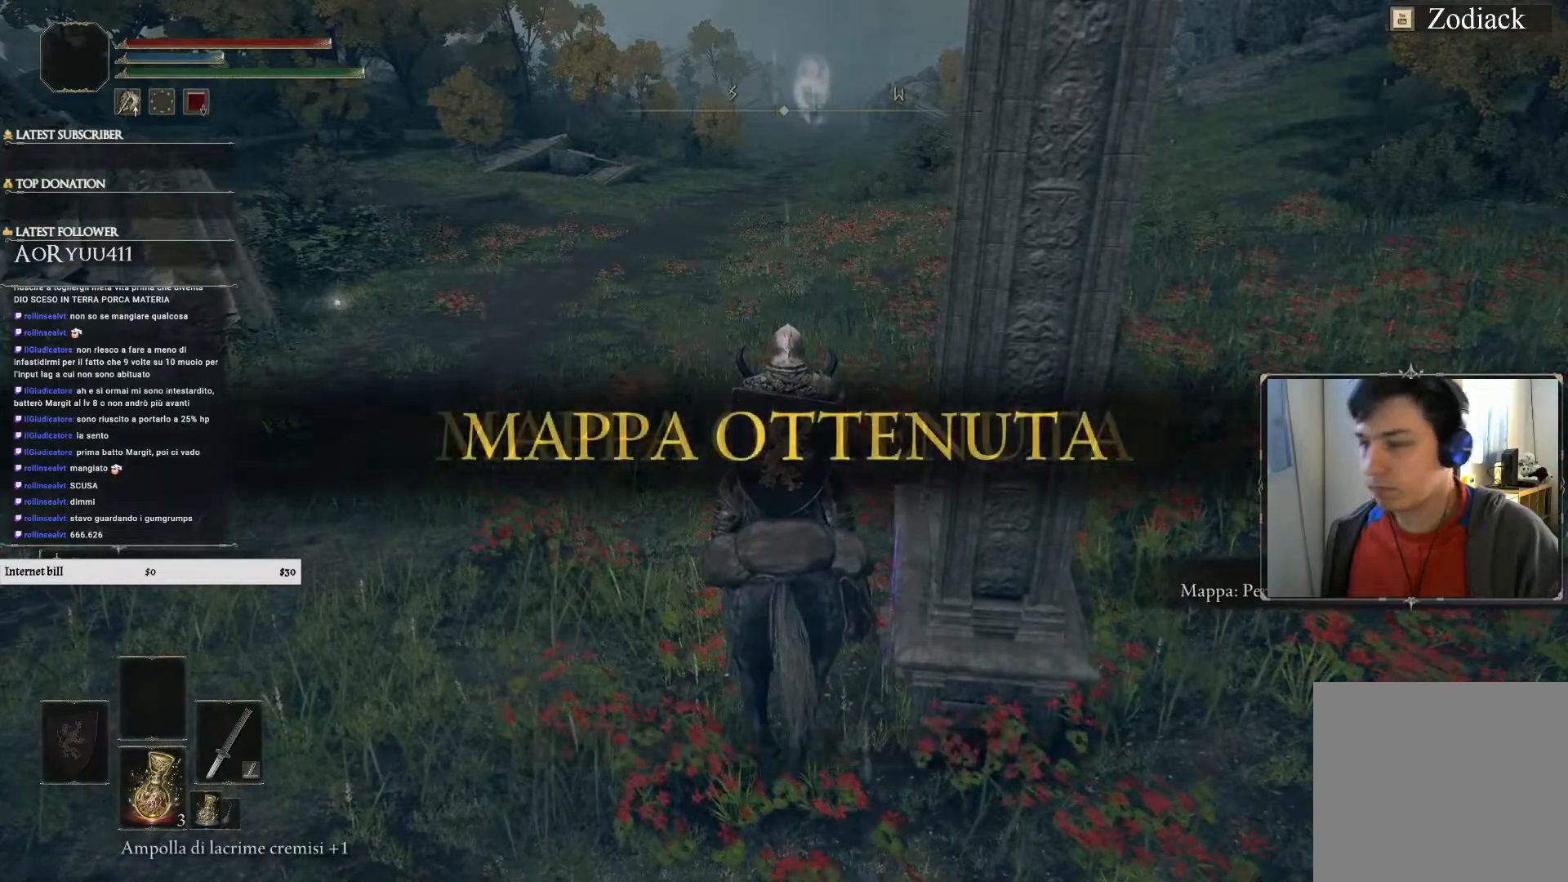
{"buttons": [], "left_stick": "center", "right_stick": "right", "events": [[334, "right_stick", "center"], [417, "right_stick", "right"]]}
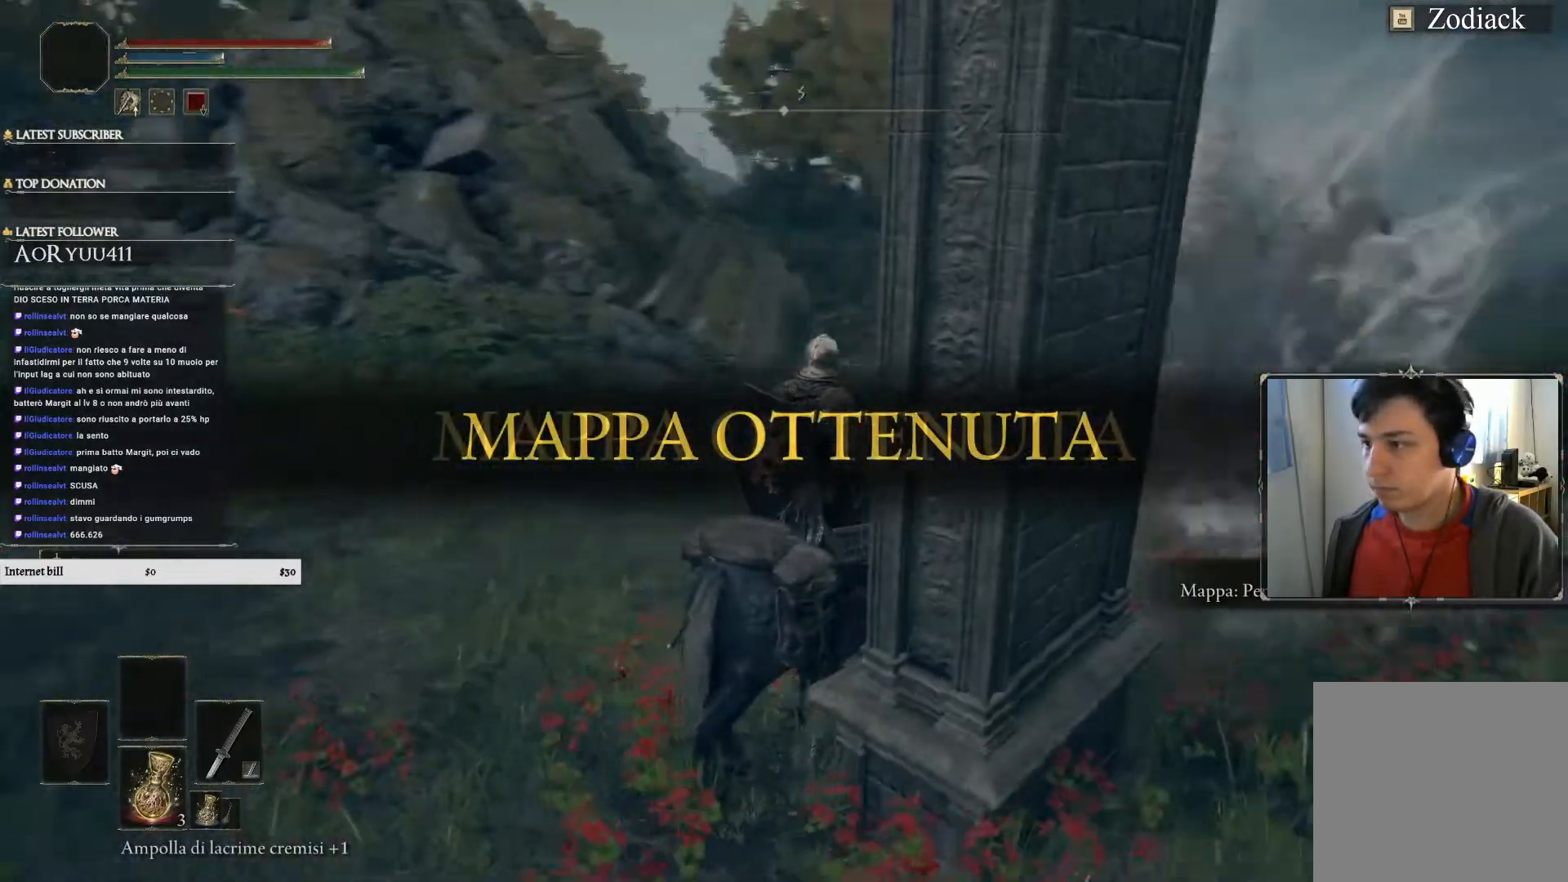
{"buttons": [], "left_stick": "down", "right_stick": "center", "events": [[116, "left_stick", "down"], [200, "right_stick", "center"]]}
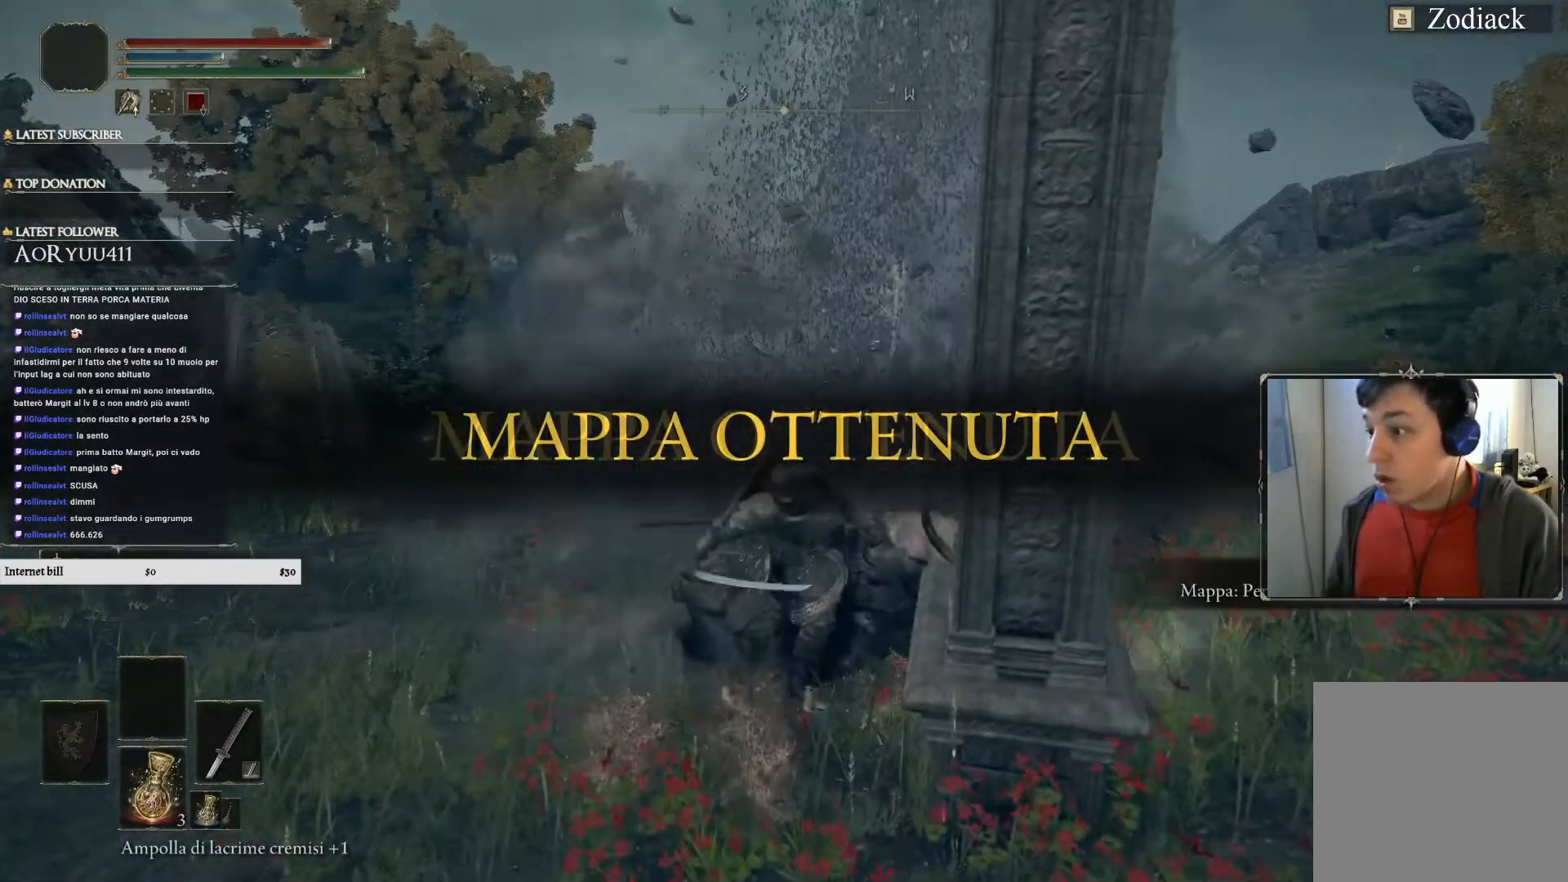
{"buttons": [], "left_stick": "down", "right_stick": "center", "events": []}
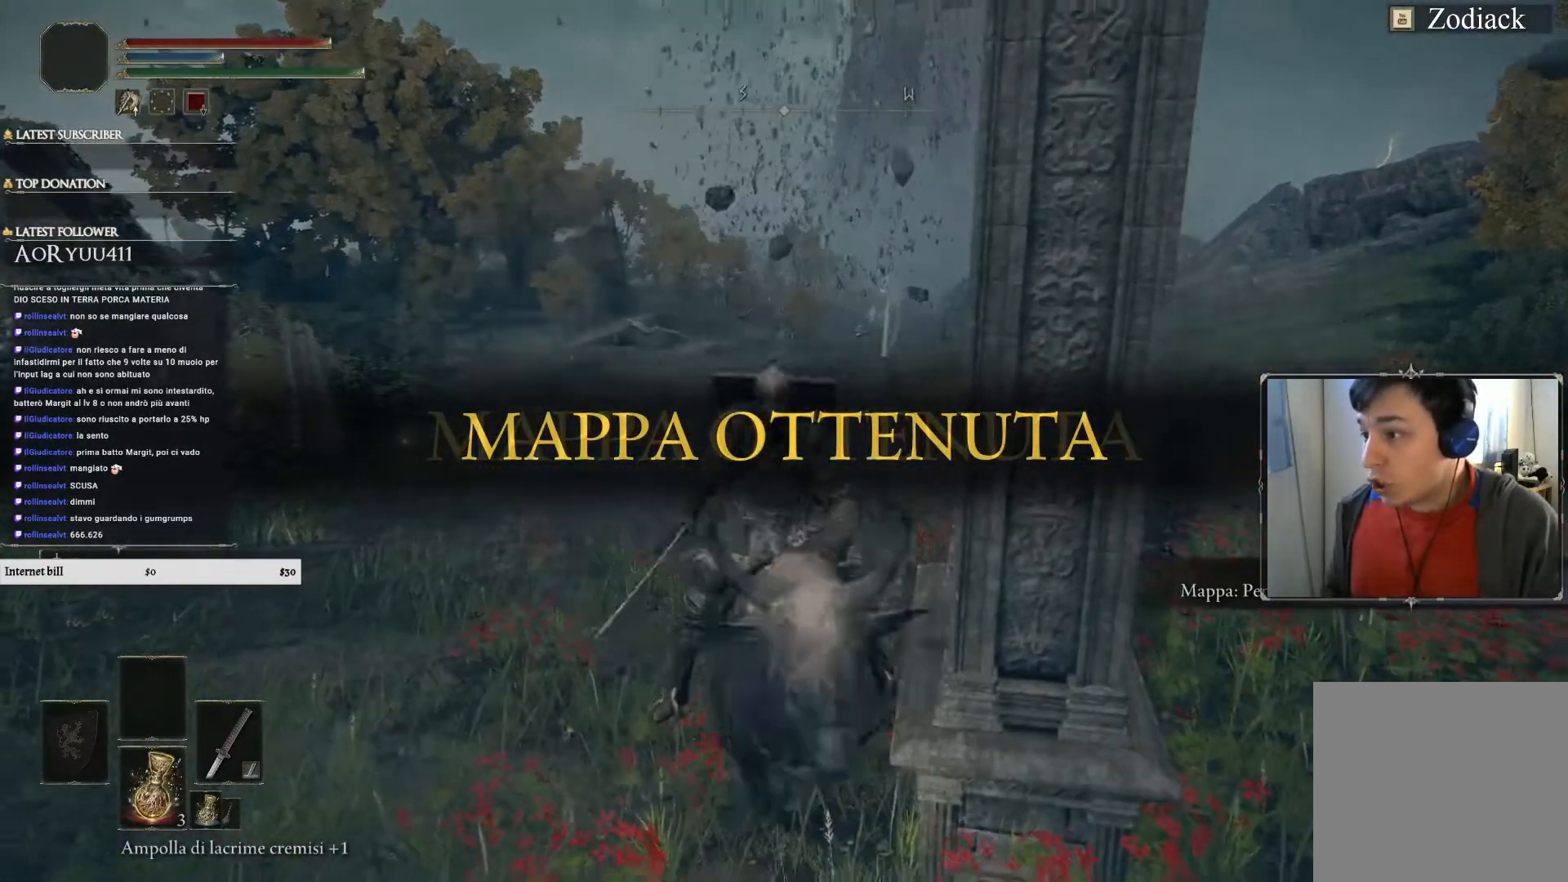
{"buttons": [], "left_stick": "down", "right_stick": "center", "events": []}
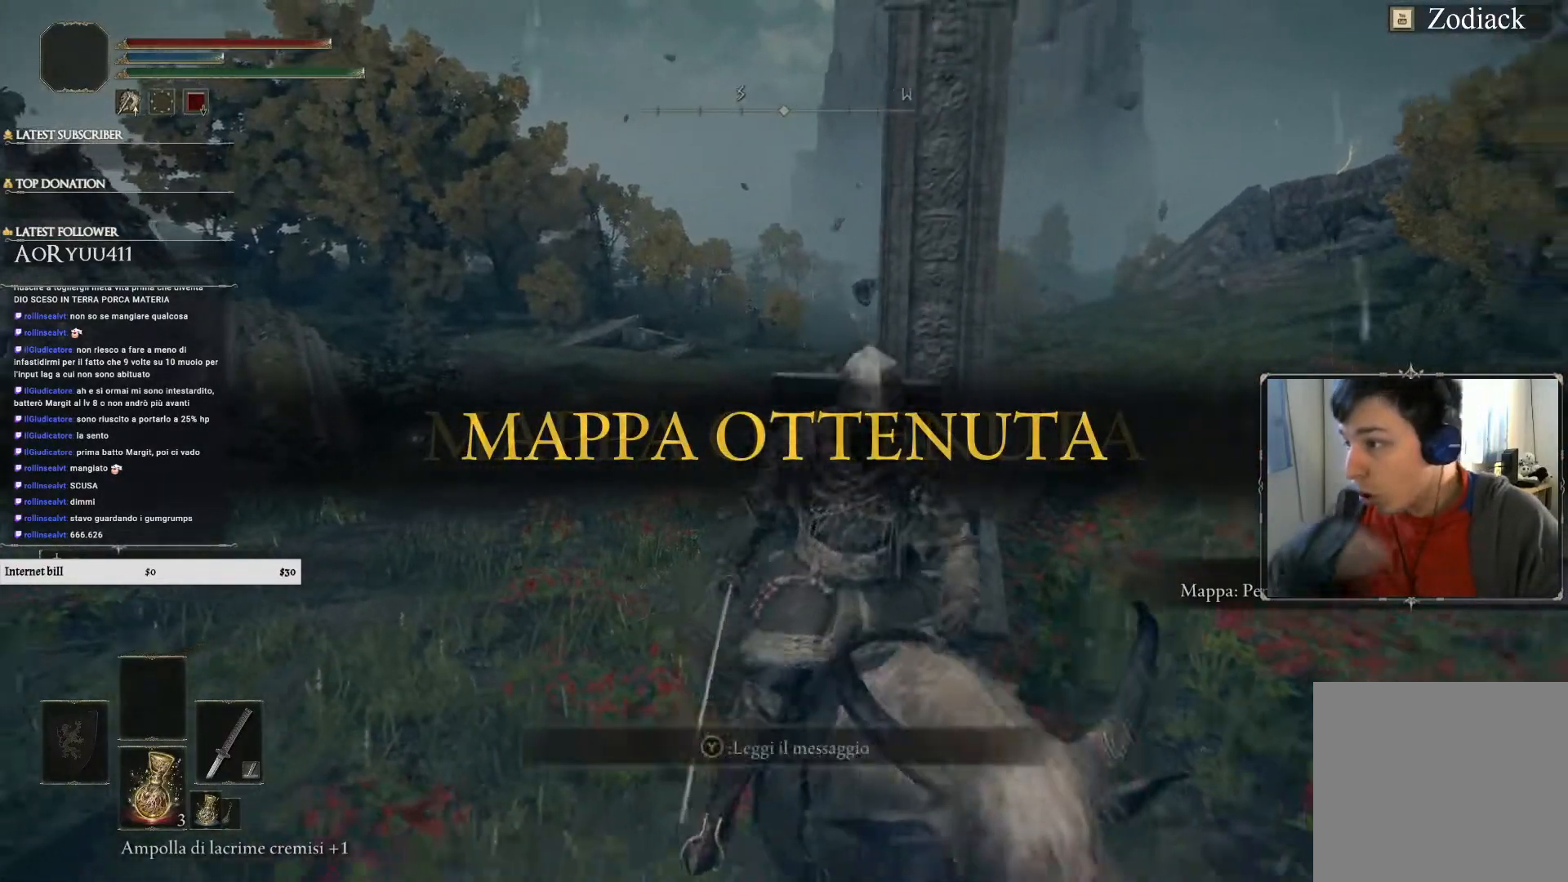
{"buttons": [], "left_stick": "up", "right_stick": "center", "events": [[34, "left_stick", "up"], [234, "right_stick", "down-left"], [484, "right_stick", "center"]]}
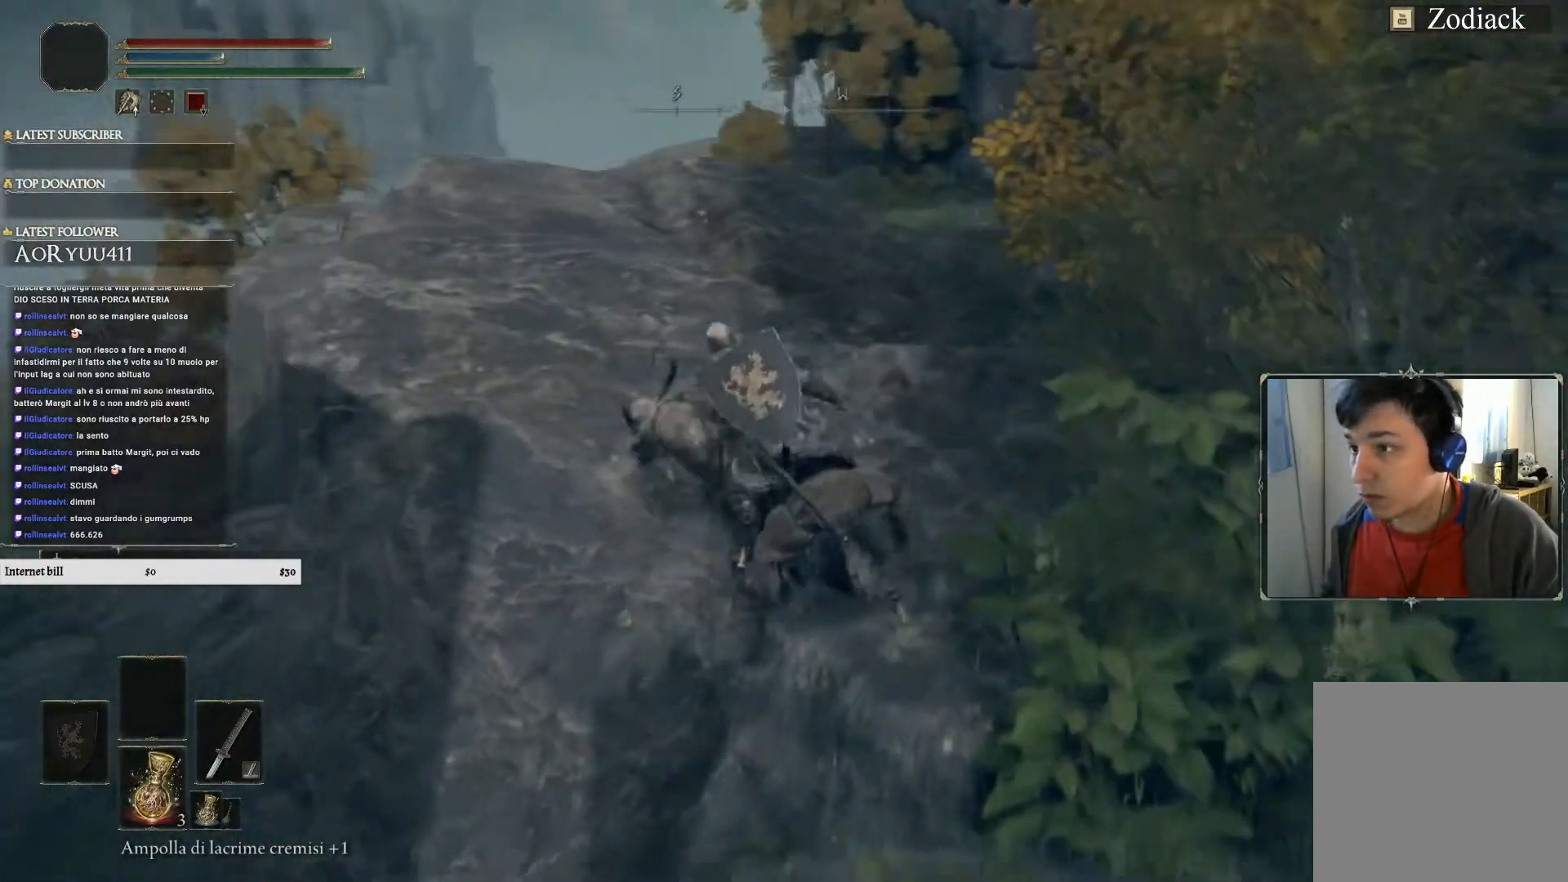
{"buttons": [], "left_stick": "up", "right_stick": "center", "events": [[150, "right_stick", "down-left"], [400, "right_stick", "center"]]}
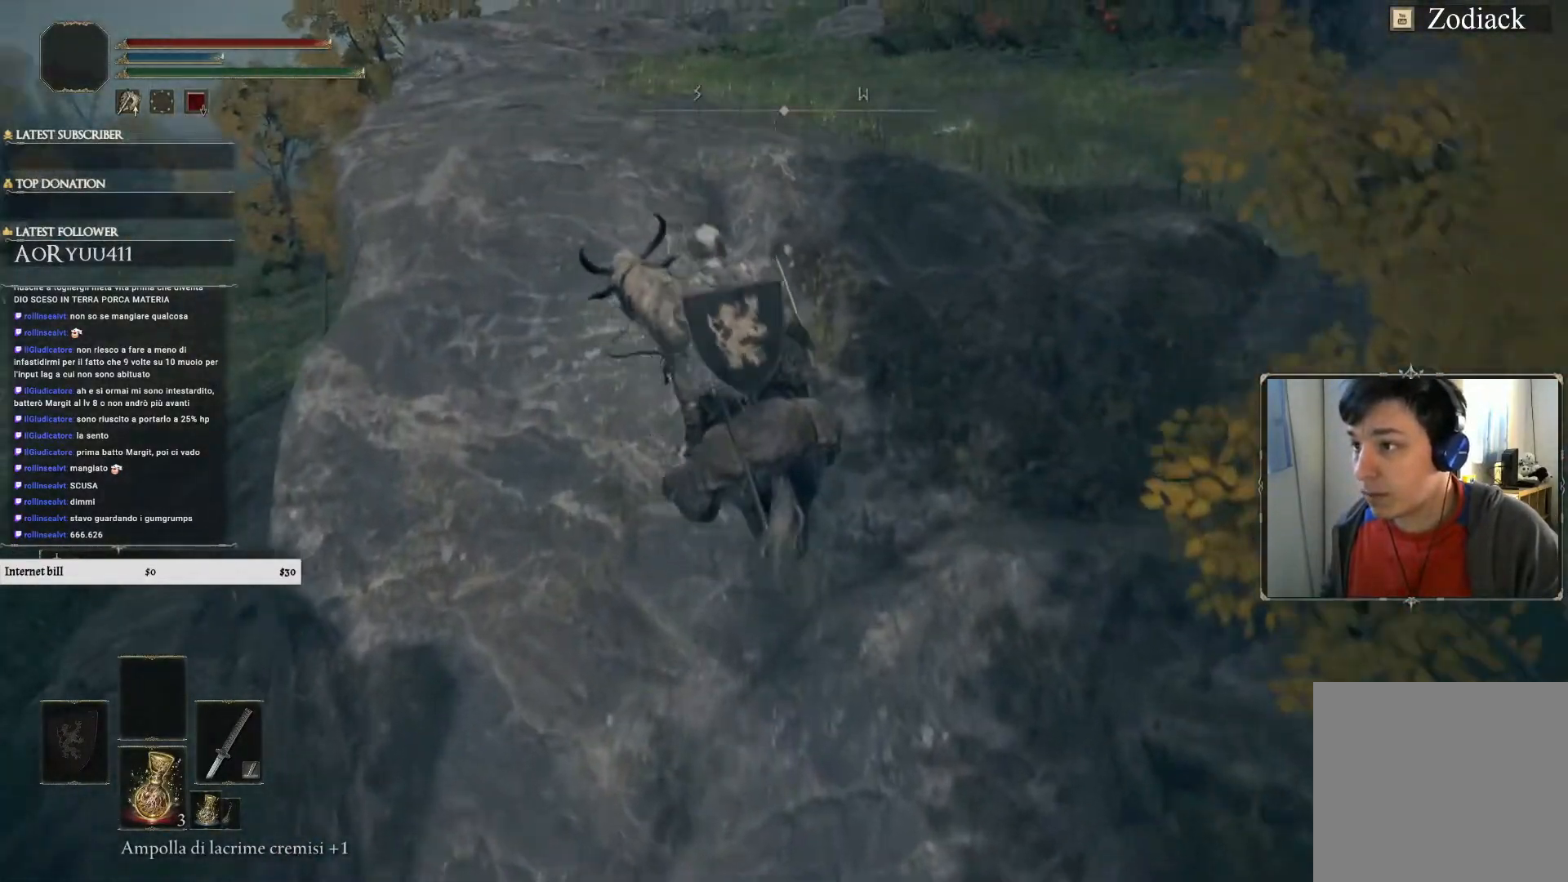
{"buttons": [], "left_stick": "center", "right_stick": "center", "events": [[17, "left_stick", "center"], [317, "right_stick", "up-left"], [401, "right_stick", "center"]]}
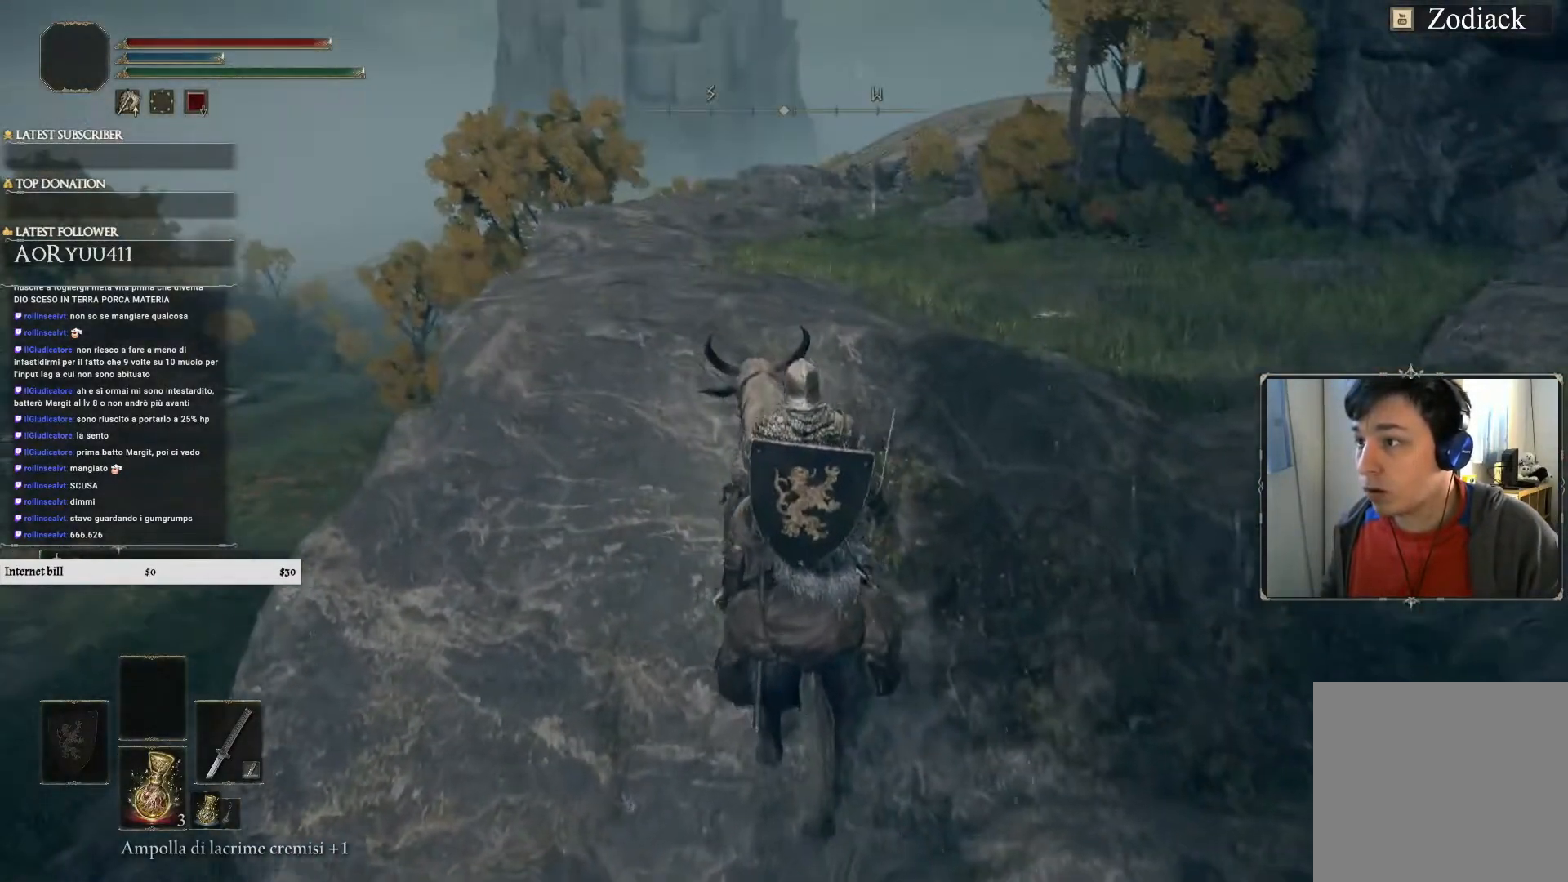
{"buttons": [], "left_stick": "center", "right_stick": "center", "events": []}
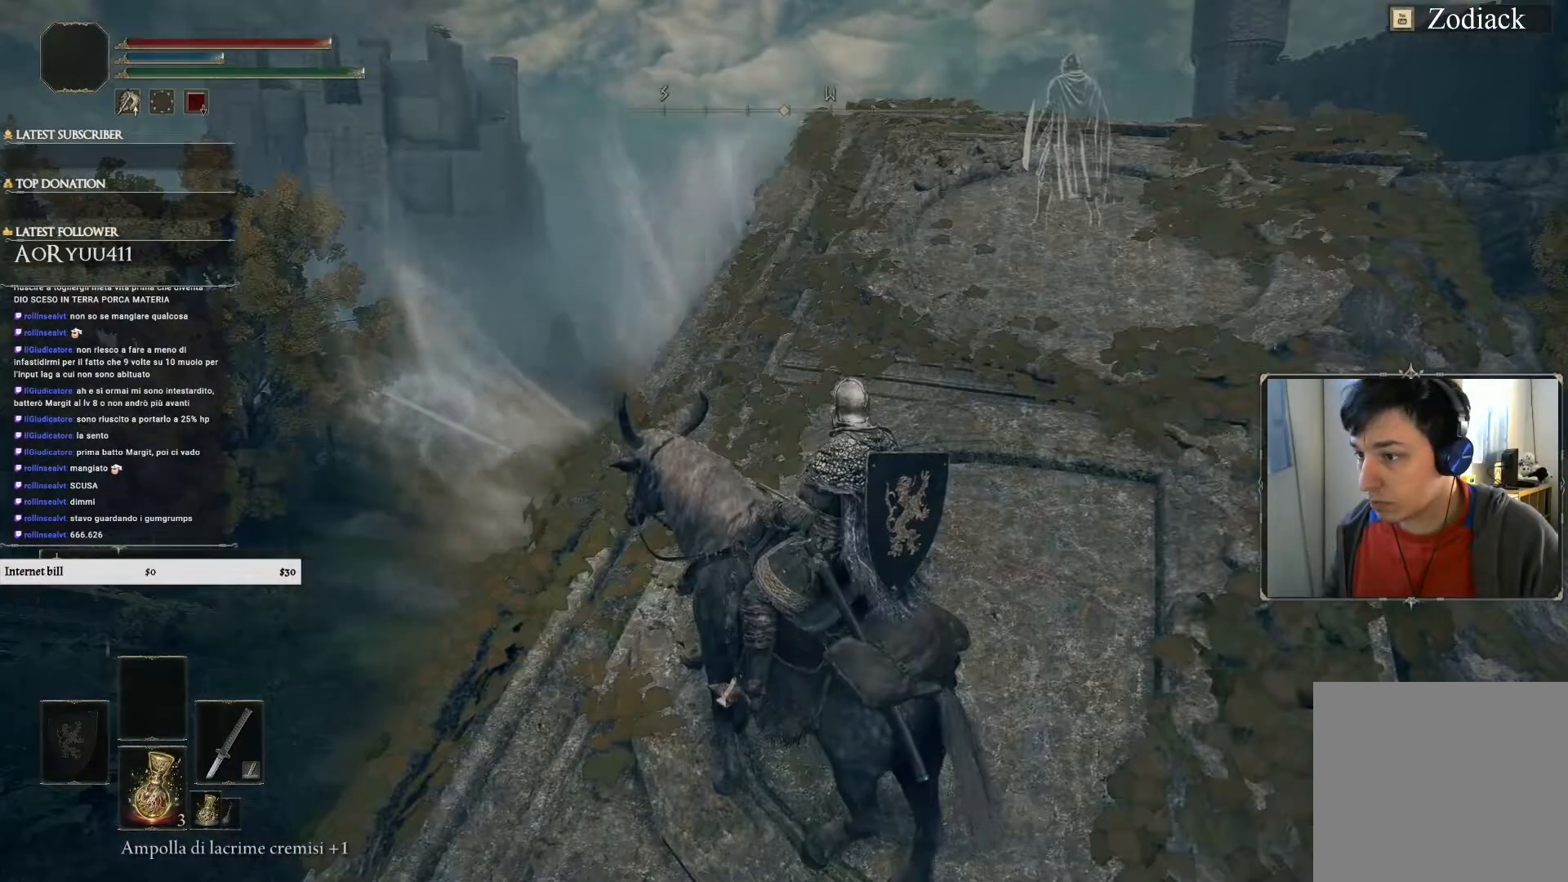
{"buttons": [], "left_stick": "up", "right_stick": "down-left", "events": [[267, "right_stick", "down-left"], [384, "left_stick", "up"]]}
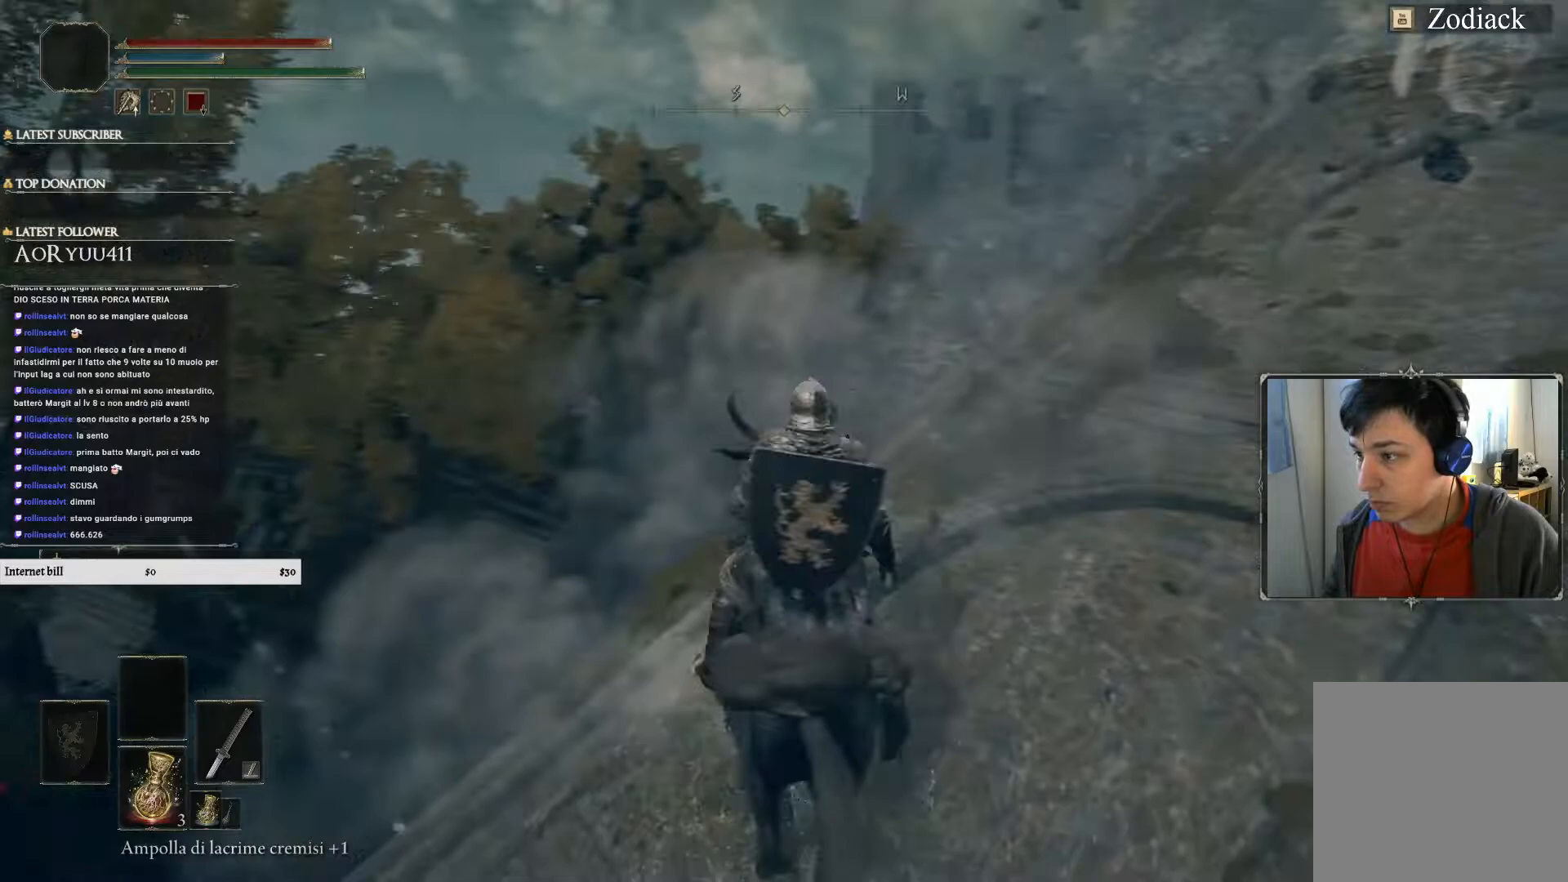
{"buttons": [], "left_stick": "up", "right_stick": "center", "events": [[83, "right_stick", "center"], [317, "CROSS", "down"], [500, "CROSS", "up"]]}
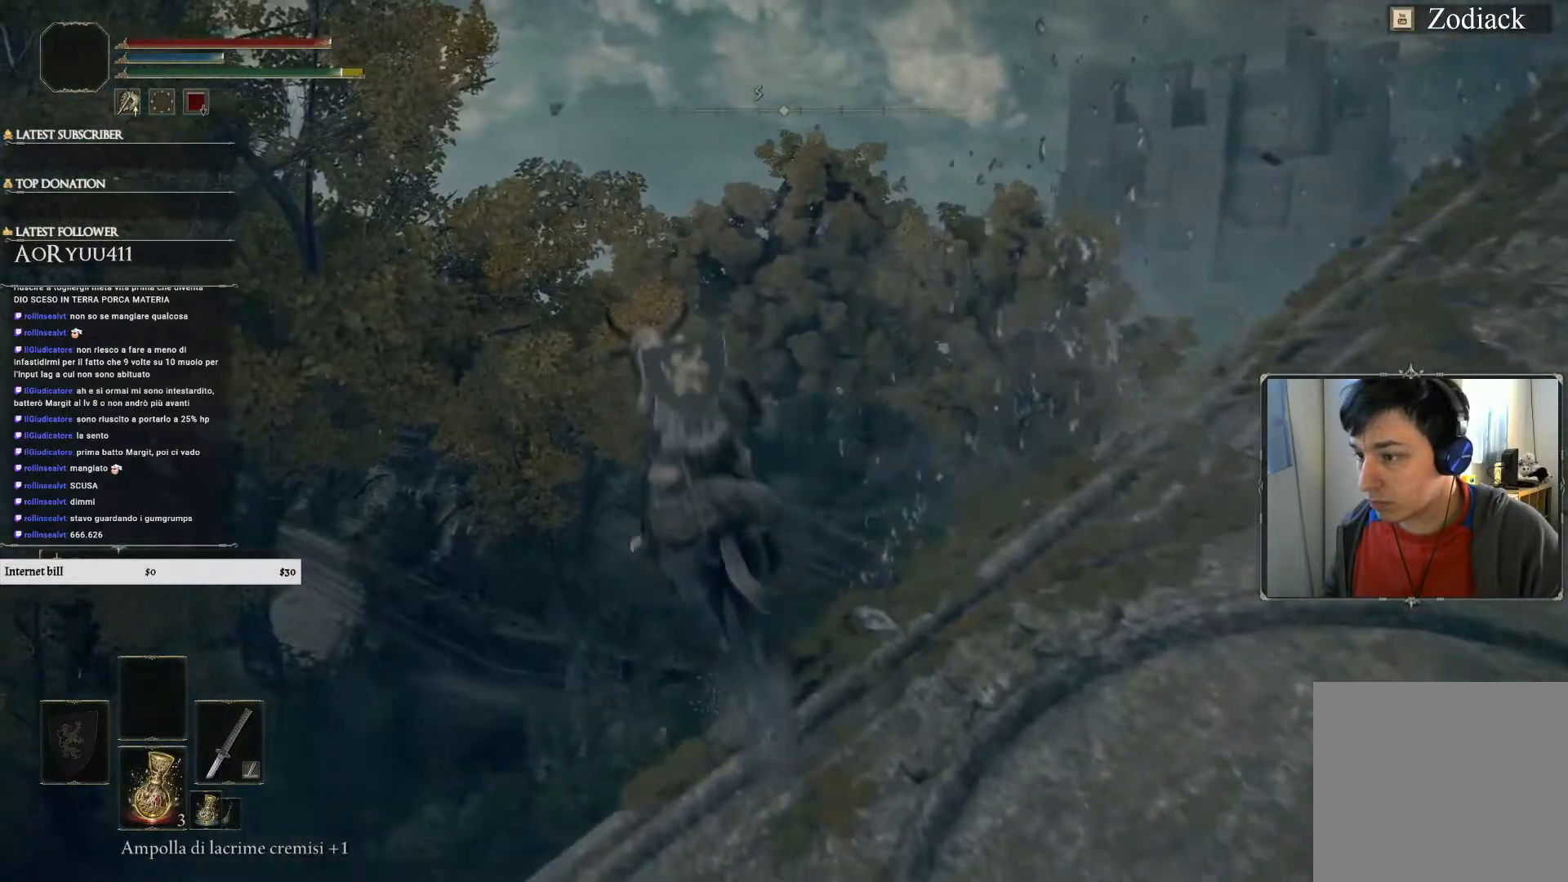
{"buttons": [], "left_stick": "up", "right_stick": "center", "events": [[100, "right_stick", "down-left"], [367, "right_stick", "center"]]}
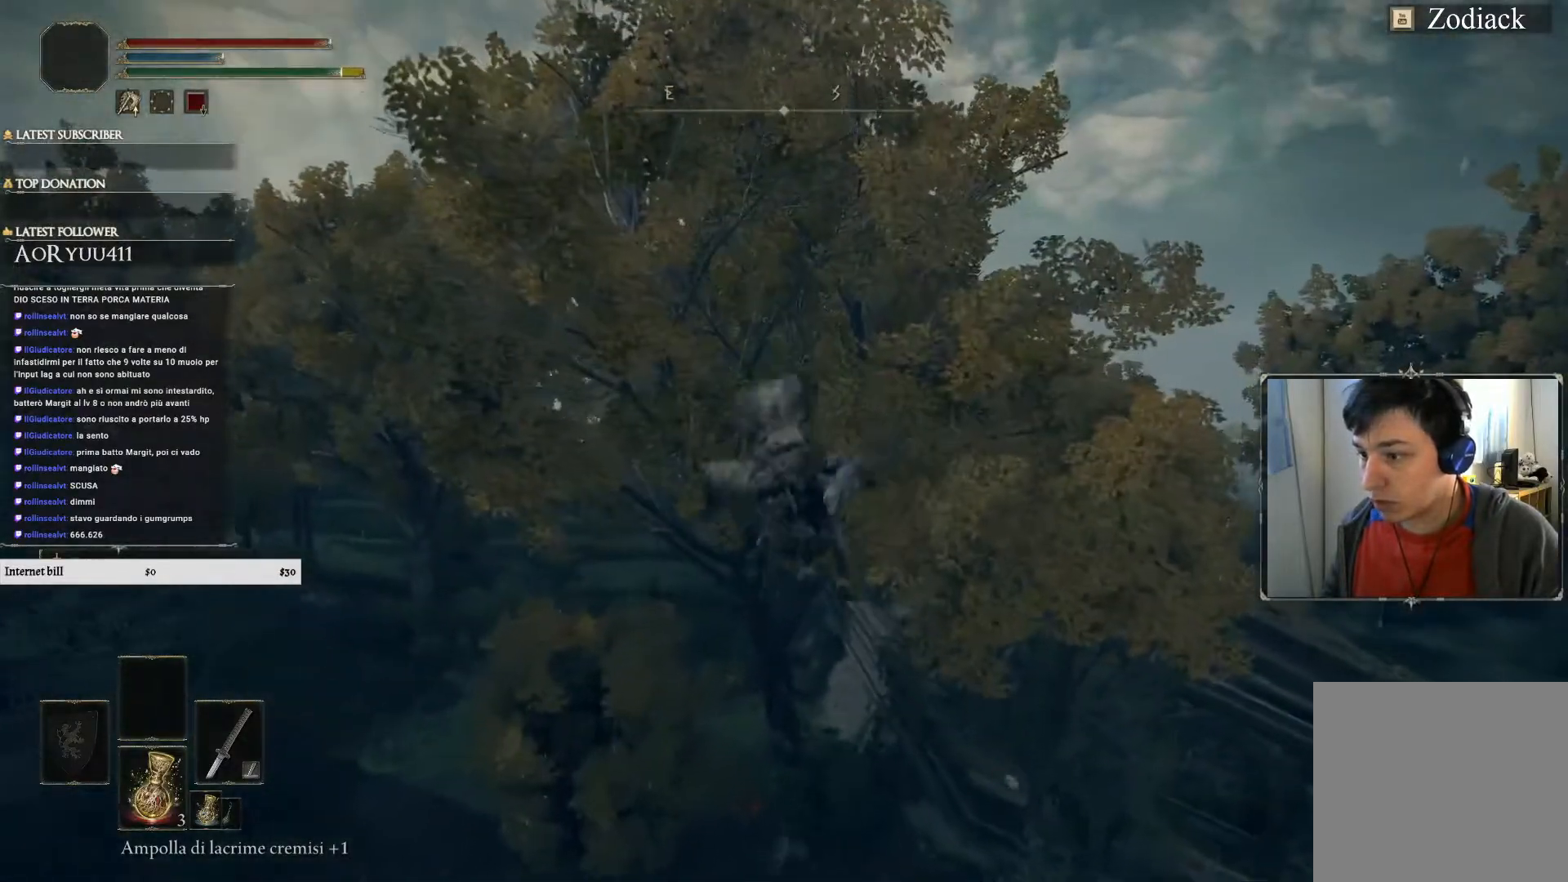
{"buttons": ["CROSS"], "left_stick": "up", "right_stick": "center"}
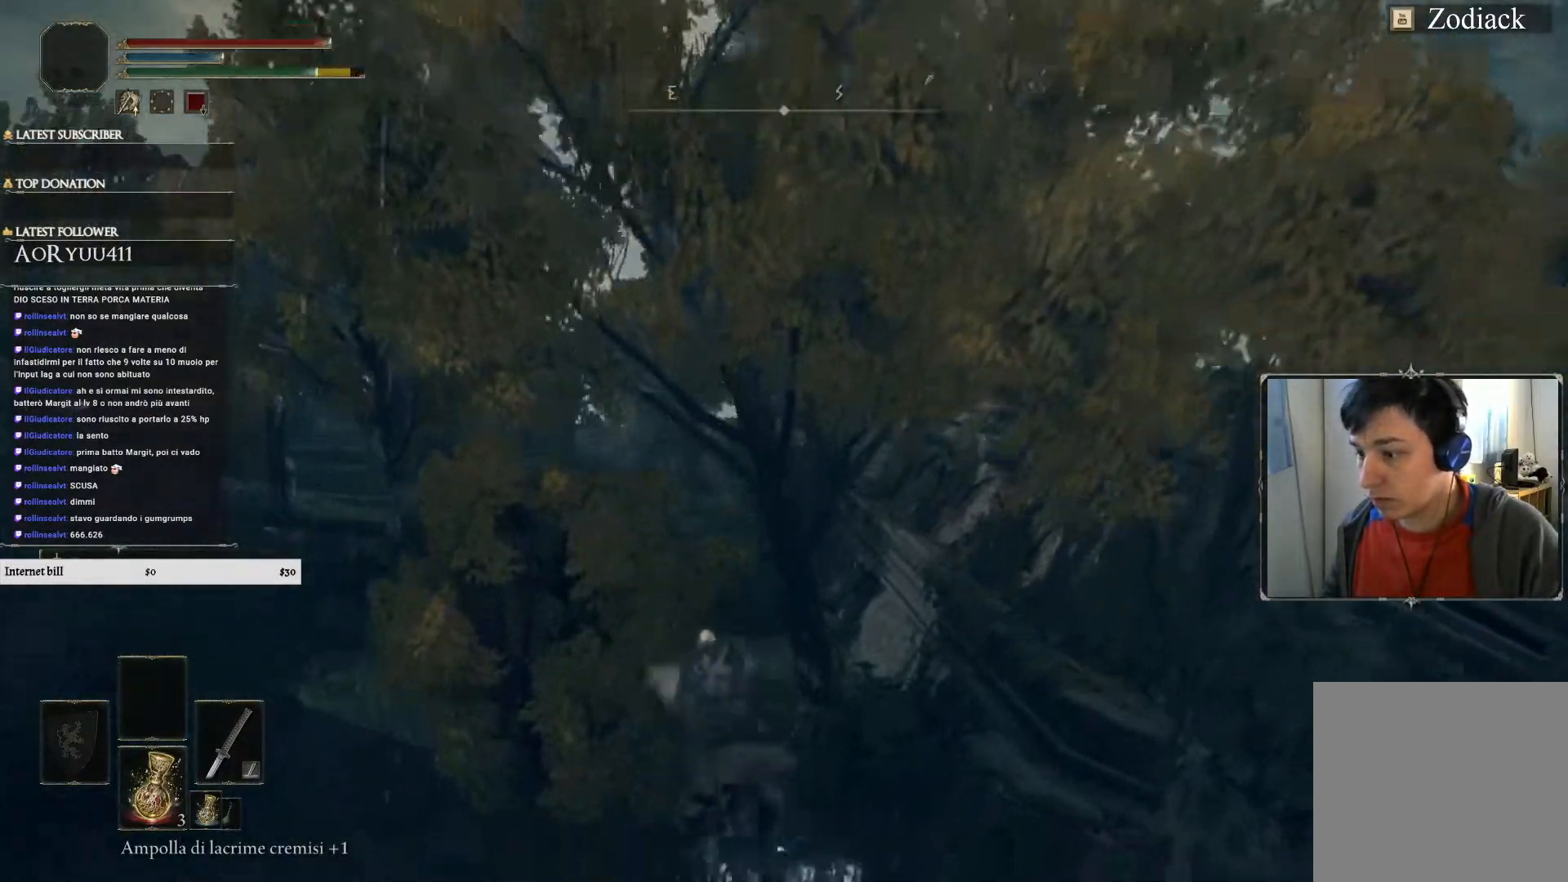
{"buttons": [], "left_stick": "up", "right_stick": "center", "events": [[100, "CROSS", "up"]]}
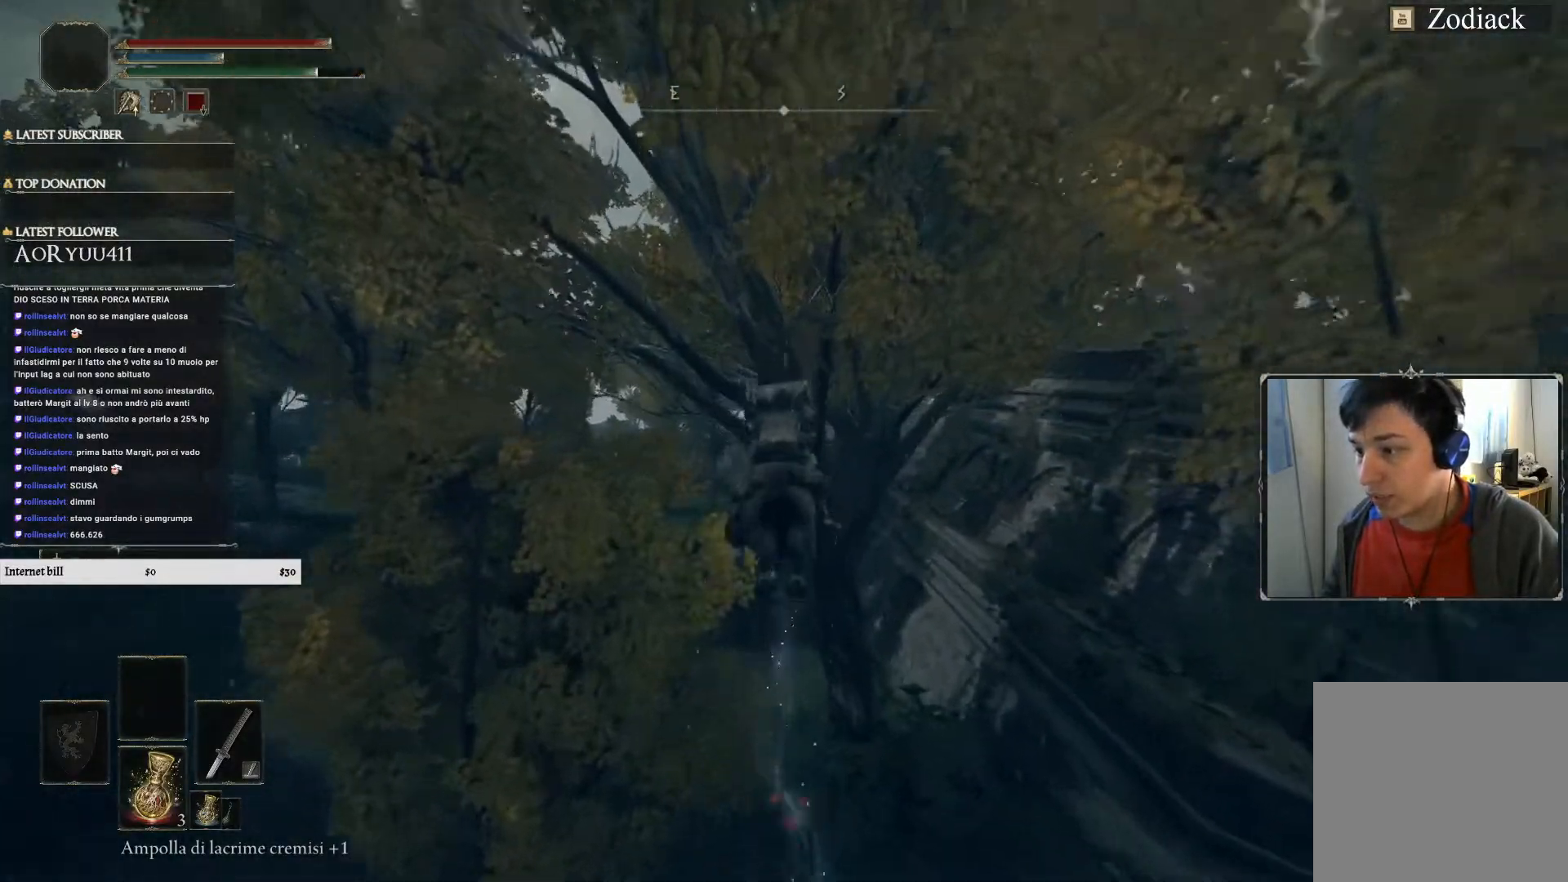
{"buttons": ["TRIANGLE"], "left_stick": "up", "right_stick": "center", "events": [[116, "right_stick", "left"], [400, "right_stick", "center"], [500, "TRIANGLE", "down"]]}
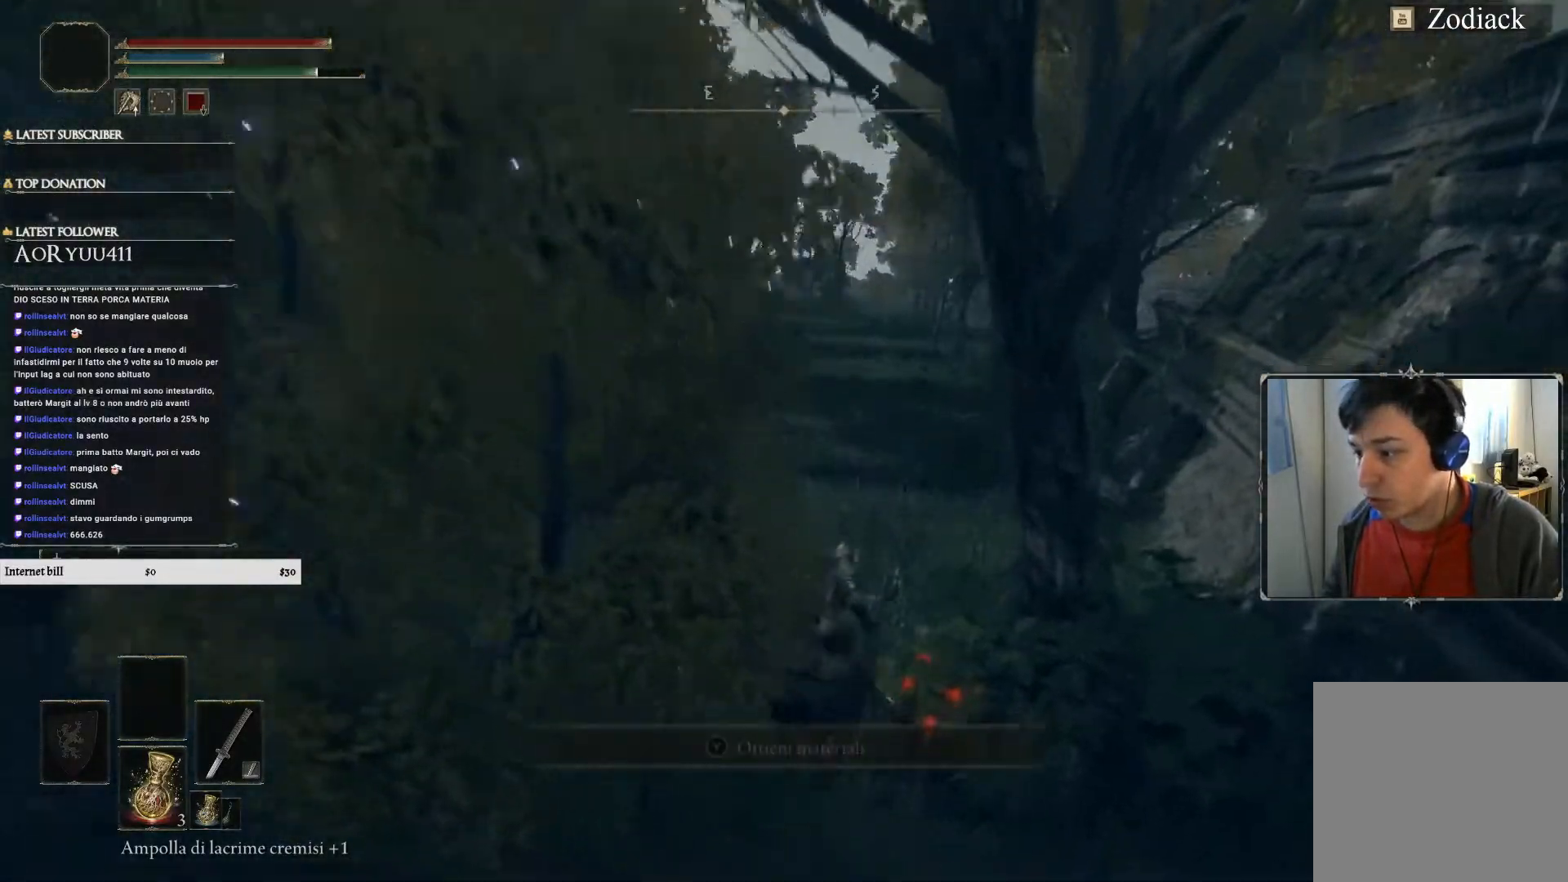
{"buttons": [], "left_stick": "up", "right_stick": "center", "events": [[150, "TRIANGLE", "up"]]}
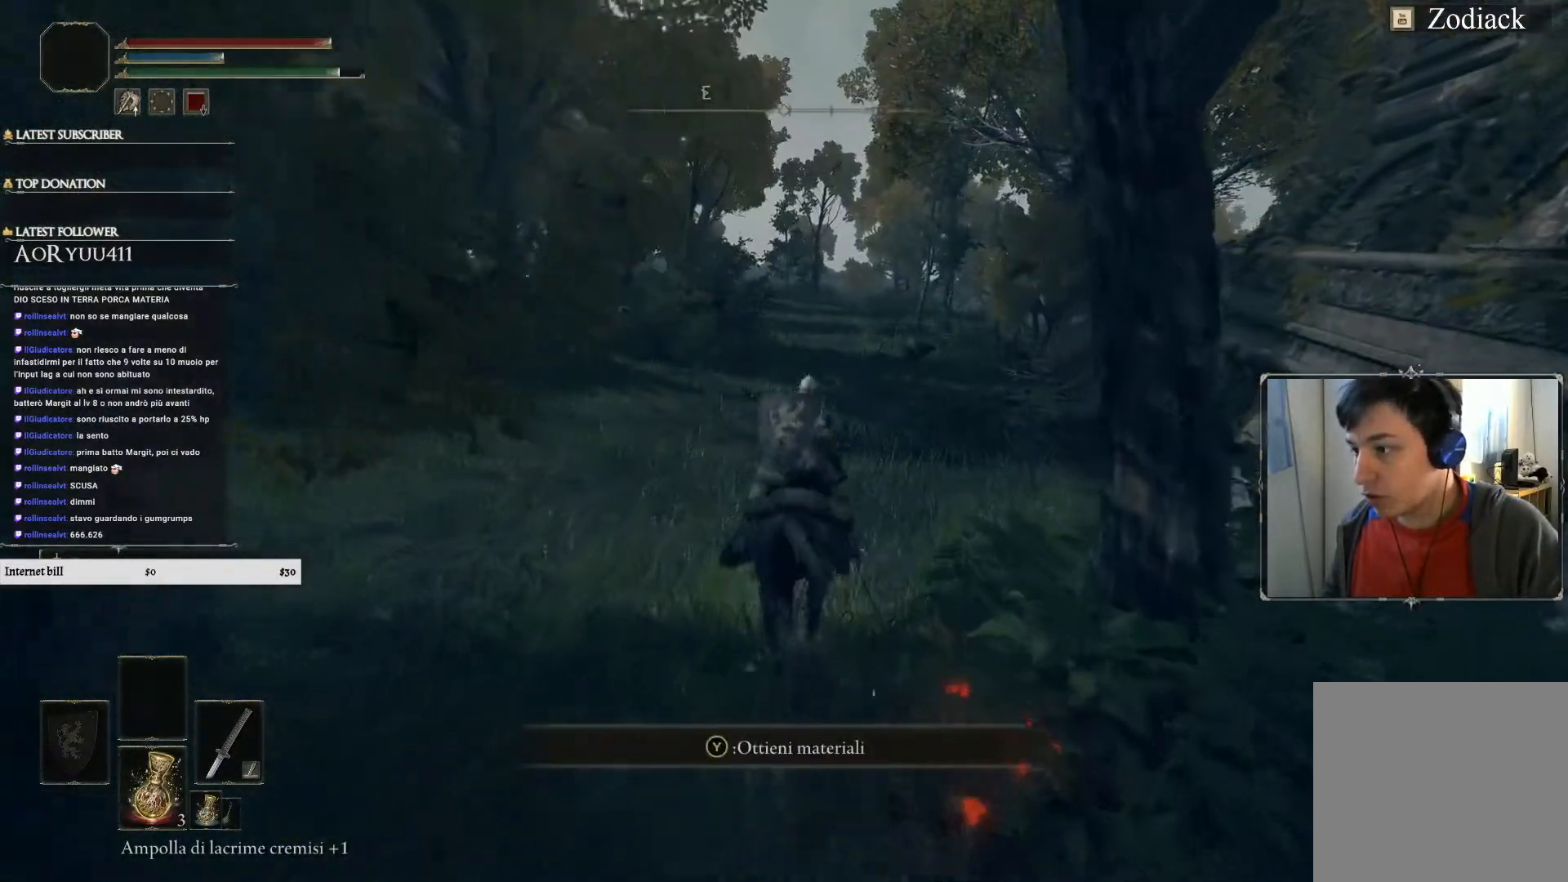
{"buttons": [], "left_stick": "up", "right_stick": "left", "events": [[367, "right_stick", "left"]]}
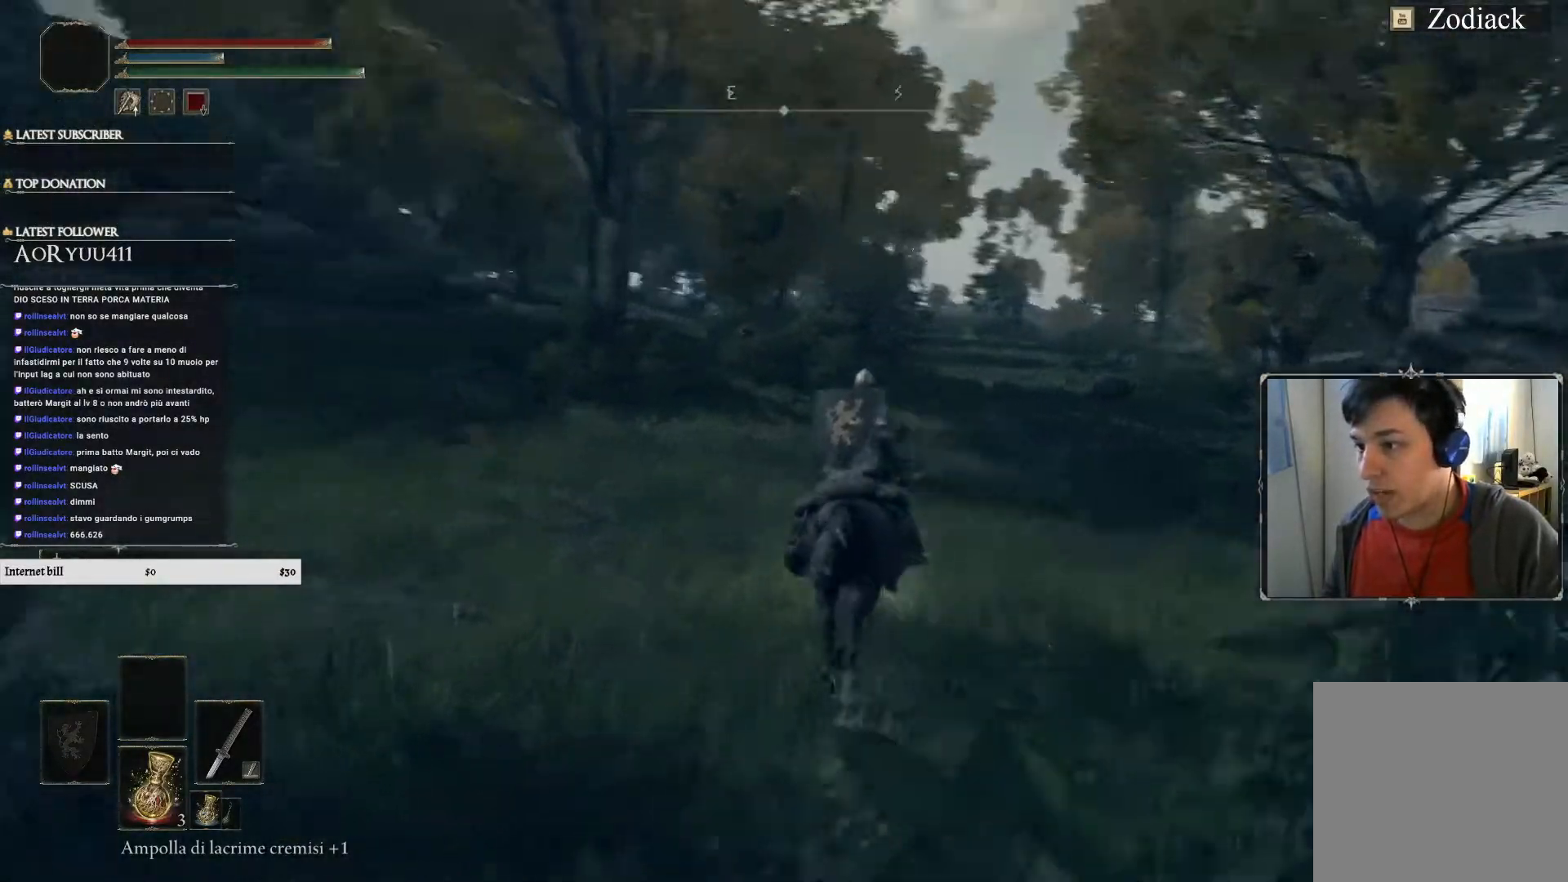
{"buttons": [], "left_stick": "up", "right_stick": "center", "events": [[67, "right_stick", "center"]]}
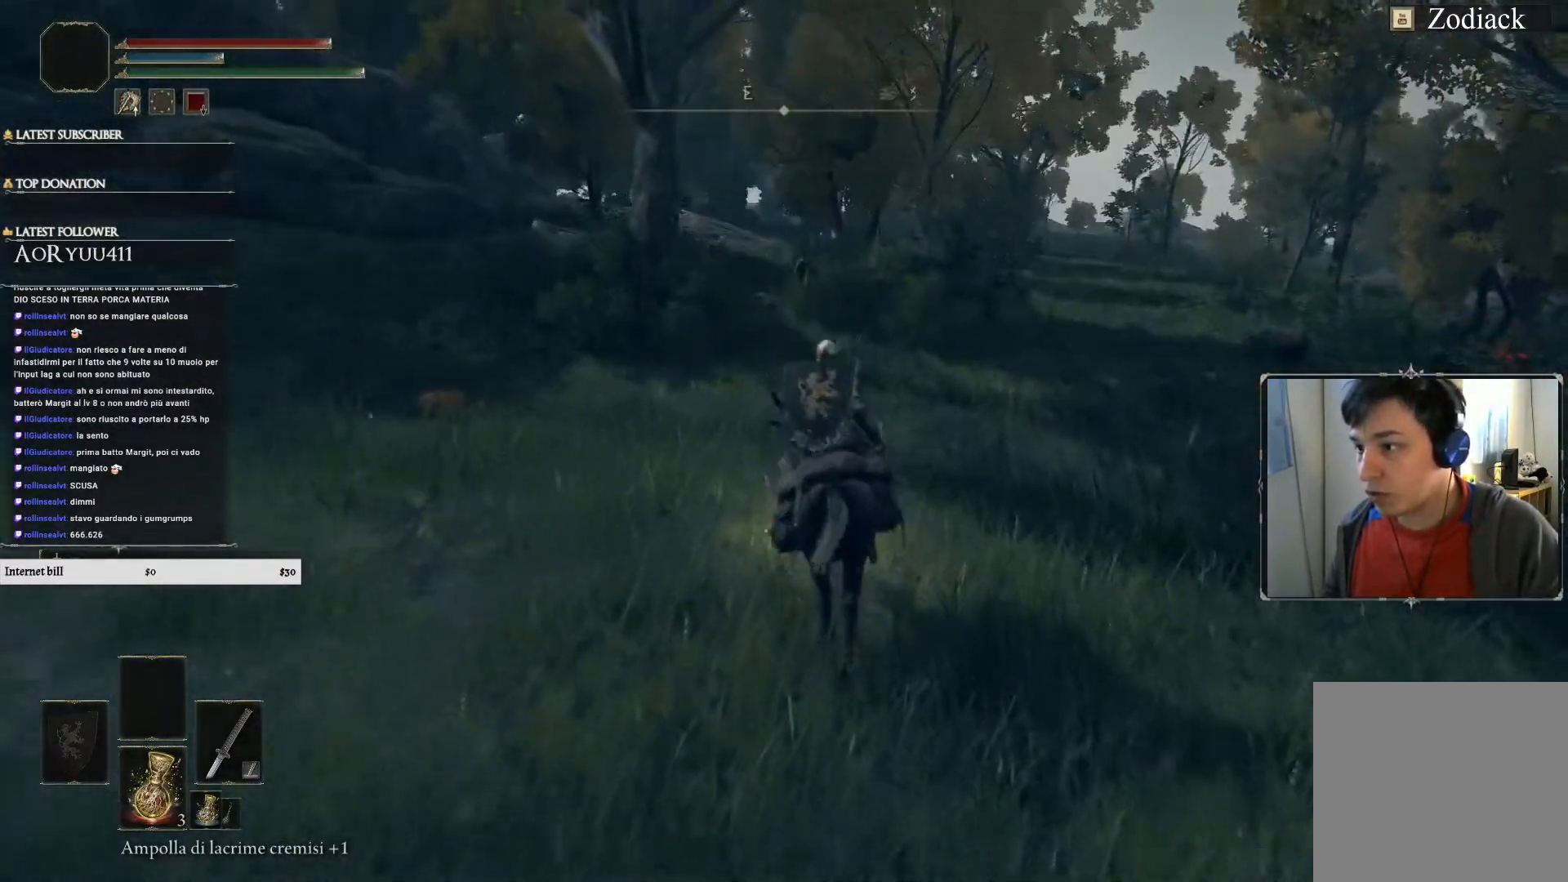
{"buttons": [], "left_stick": "up", "right_stick": "down-right", "events": [[350, "right_stick", "down-right"]]}
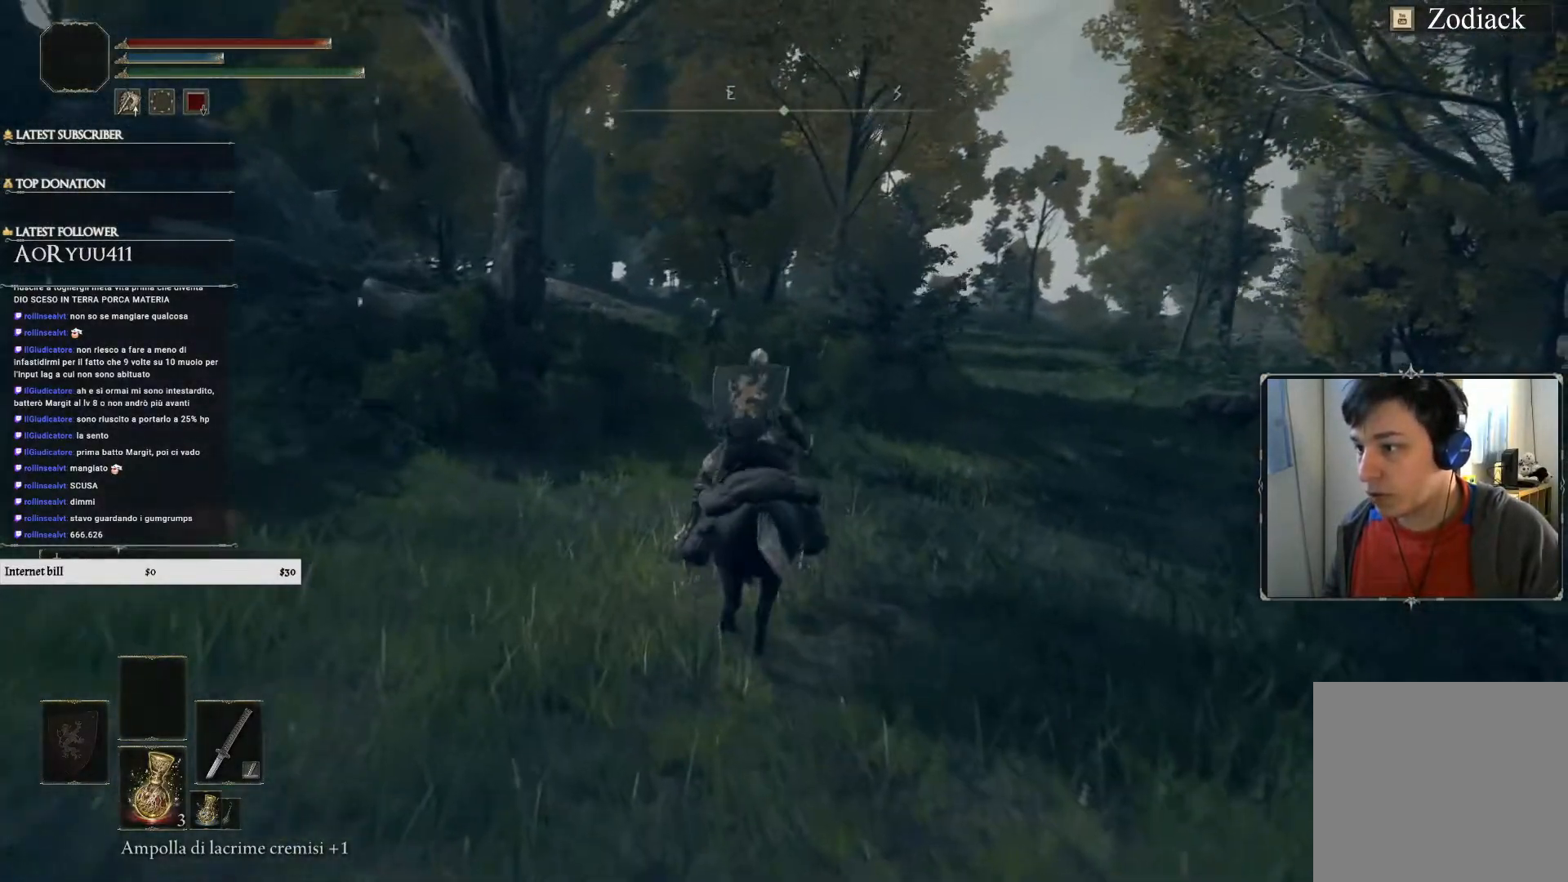
{"buttons": [], "left_stick": "center", "right_stick": "center", "events": [[50, "left_stick", "center"], [50, "right_stick", "center"]]}
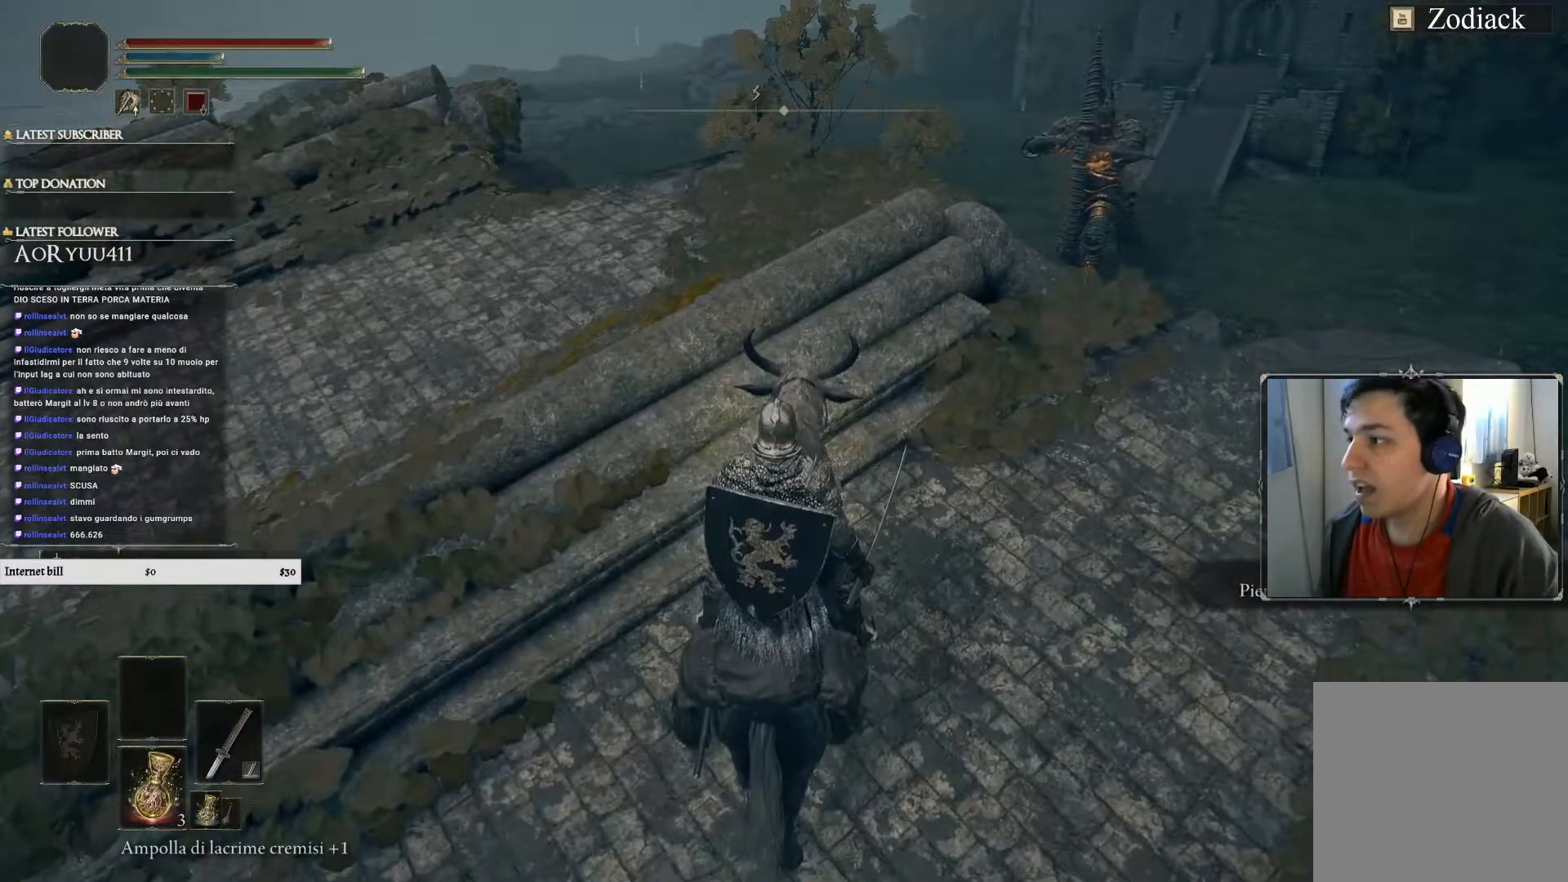
{"buttons": [], "left_stick": "center", "right_stick": "center", "events": [[50, "right_stick", "left"], [367, "right_stick", "center"]]}
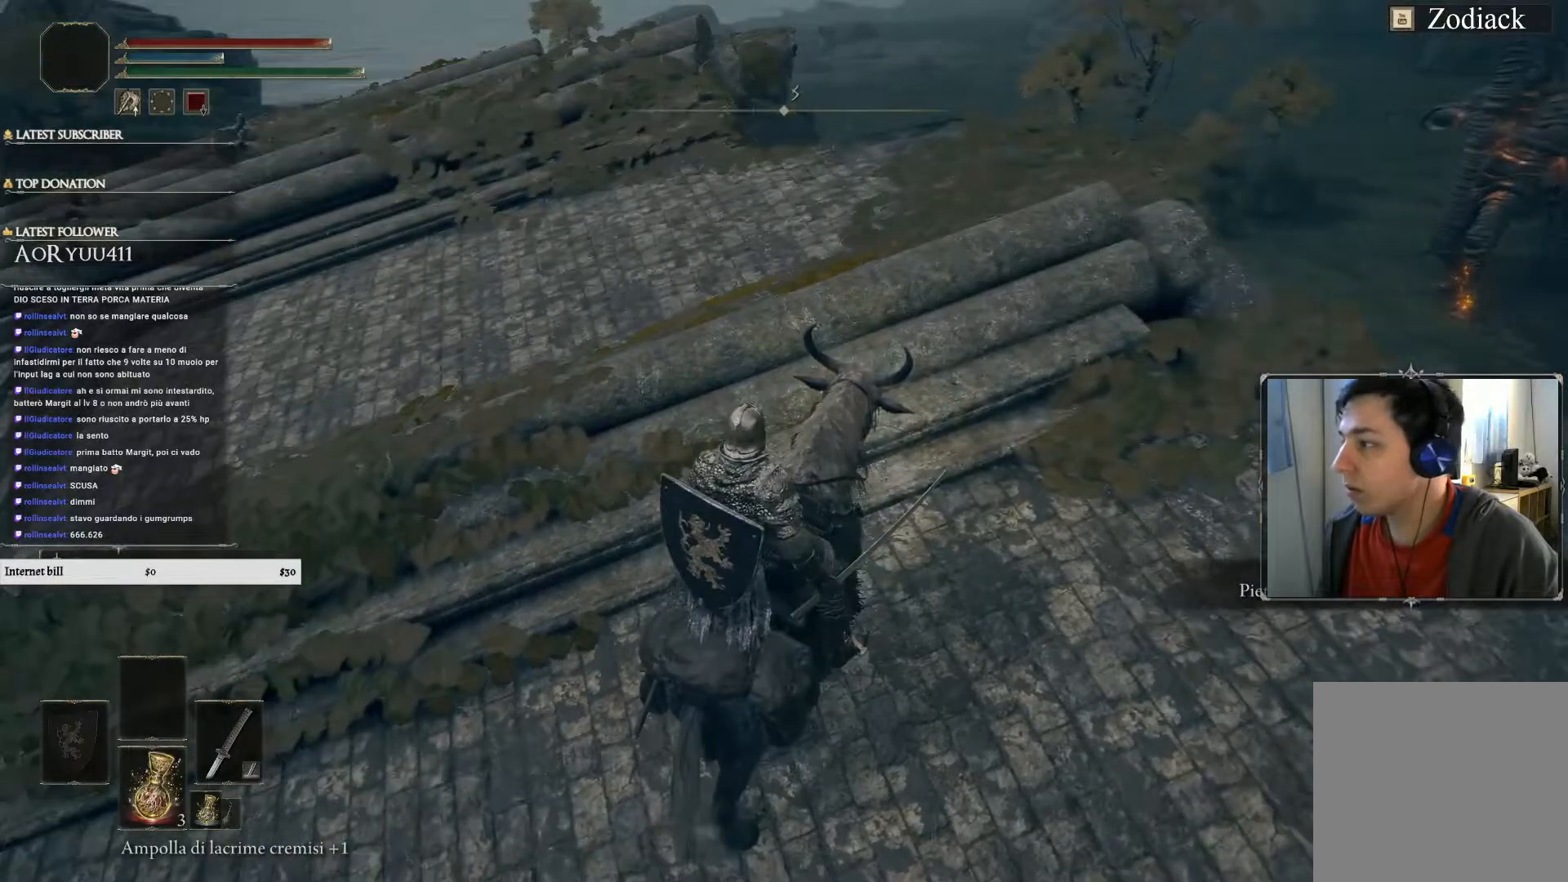
{"buttons": [], "left_stick": "center", "right_stick": "center", "events": []}
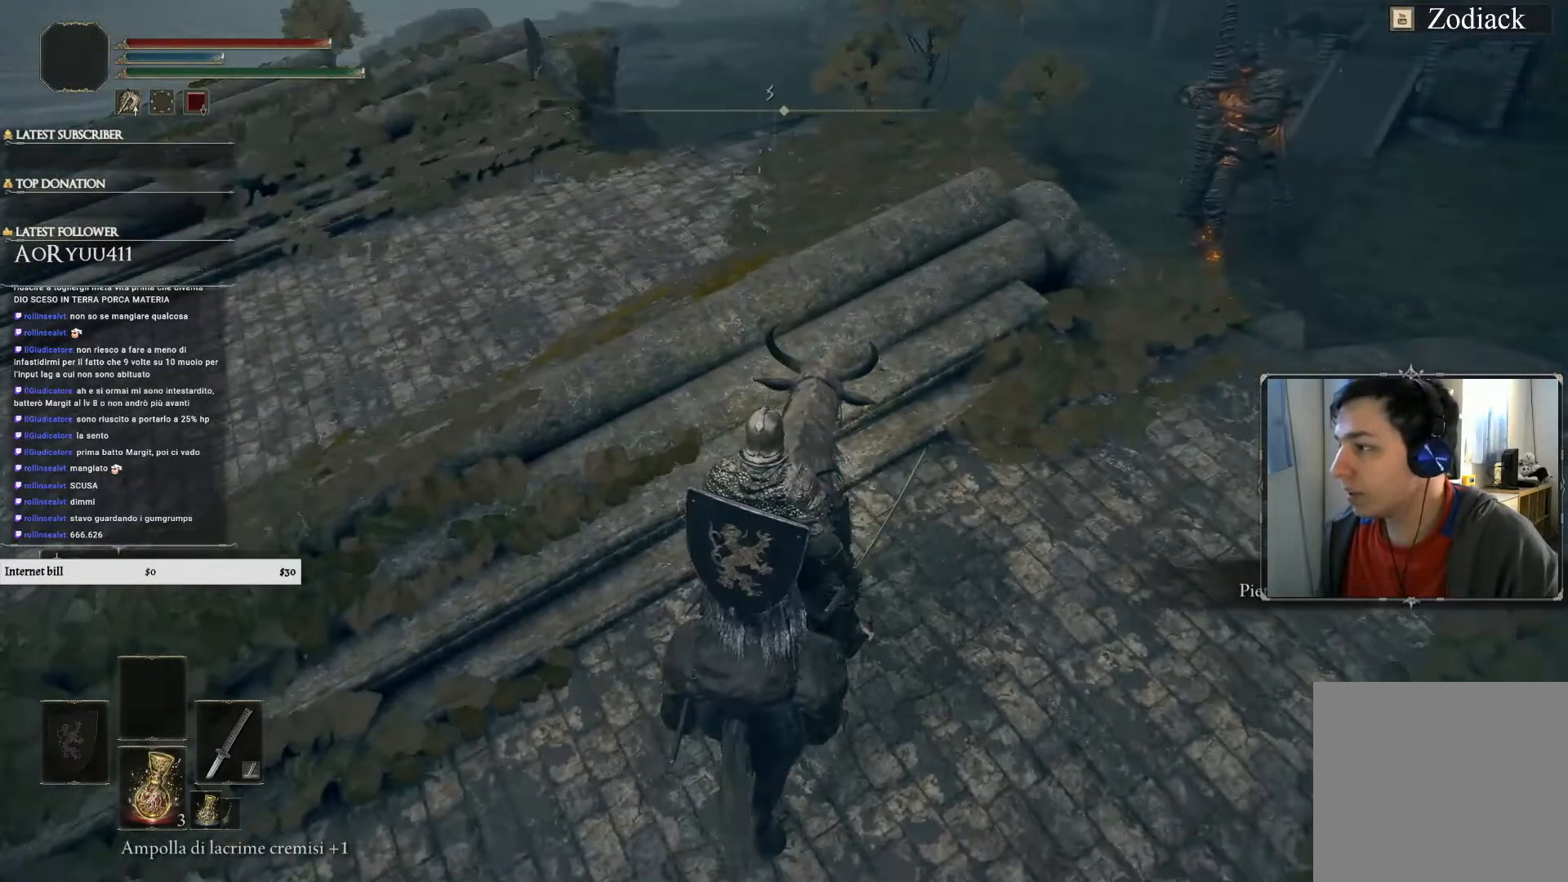
{"buttons": [], "left_stick": "center", "right_stick": "center", "events": []}